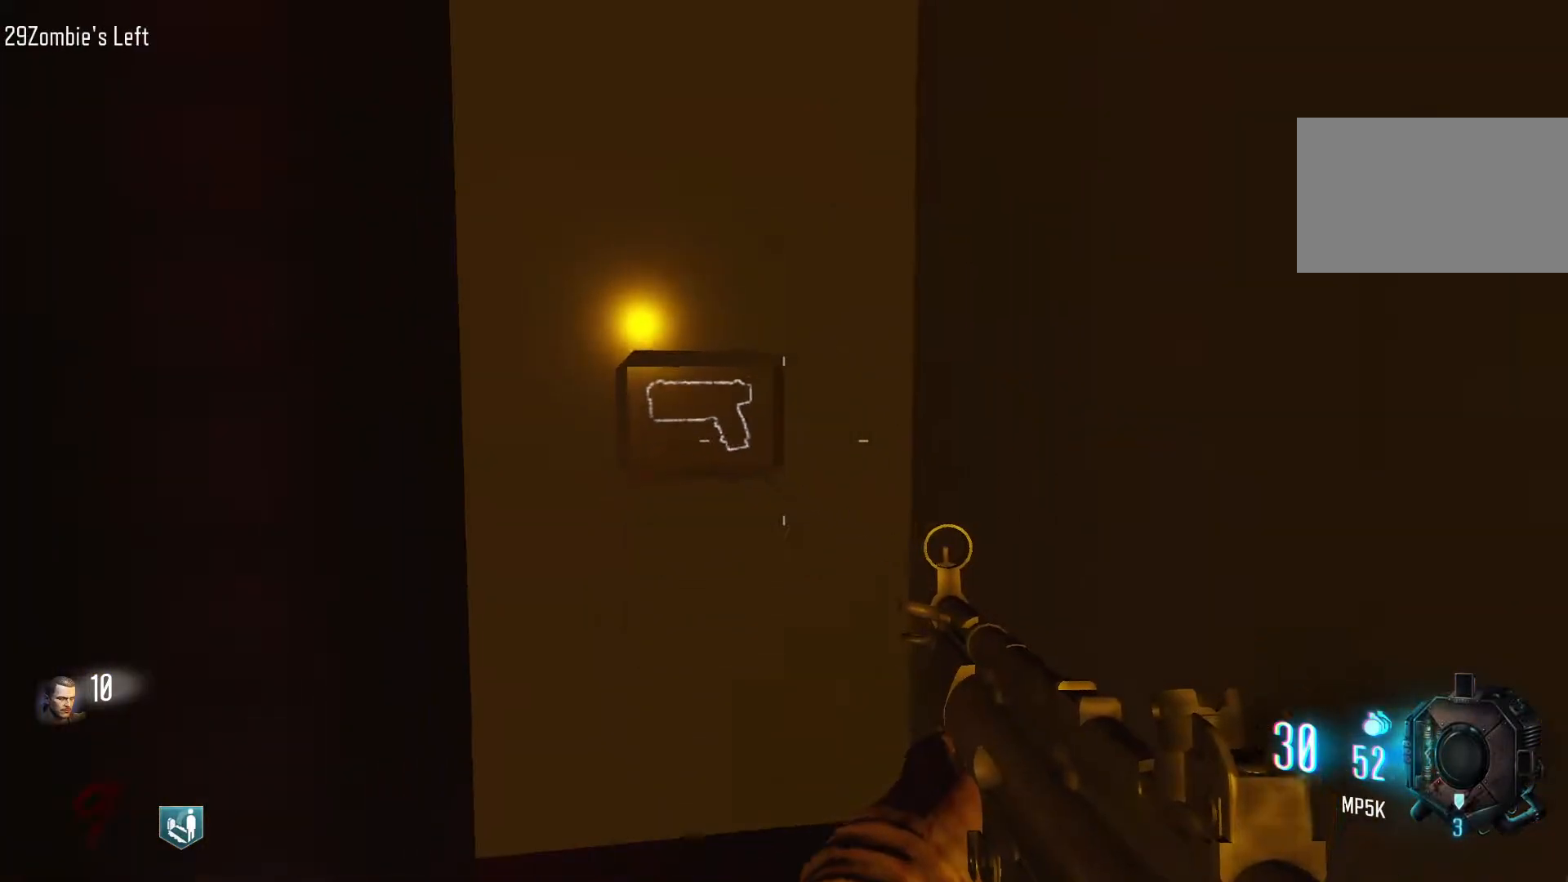
Gameplay with keyboard and mouse; each line is a JSON object with the keys and mouse buttons held at the frame after it. "events" lists presses ("down") and releases ("up") of "1", "2", "3", "4", "5", "a", "alt", "c", "caps_lock", "ctrl", "d", "e", "f", "g", "q", "r", "s", "shift", "space", "t", "tab", "v", "w", "x", "z", "mouse_left", "mouse_wheel" and "mouse_right" between this image and that frame as [ms after this image, input, new state], when the widget could be followed in between. "mouse_left", "mouse_wheel", "mouse_right" = the "left", "wheel", "right" buttons of the "mouse" list. No other keys are recorded. "wheel" means that the mouse wheel is clicked or scrolled. Not read: mouse_move.
{"keys": ["w"], "mouse": [], "events": [[200, "w", "down"]]}
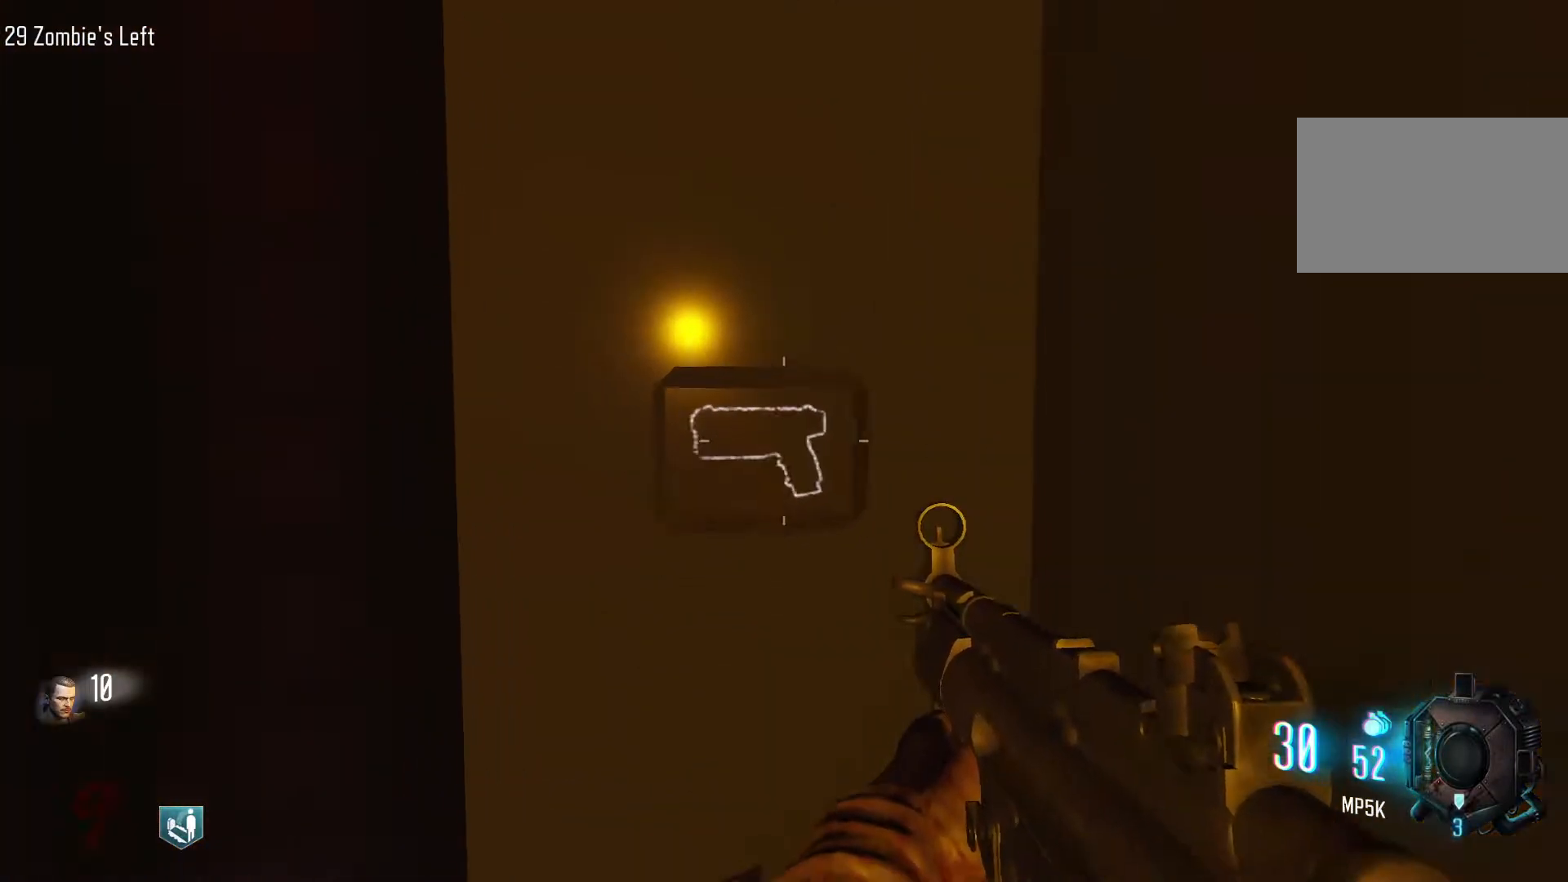
{"keys": ["s"], "mouse": [], "events": [[250, "w", "up"], [400, "s", "down"]]}
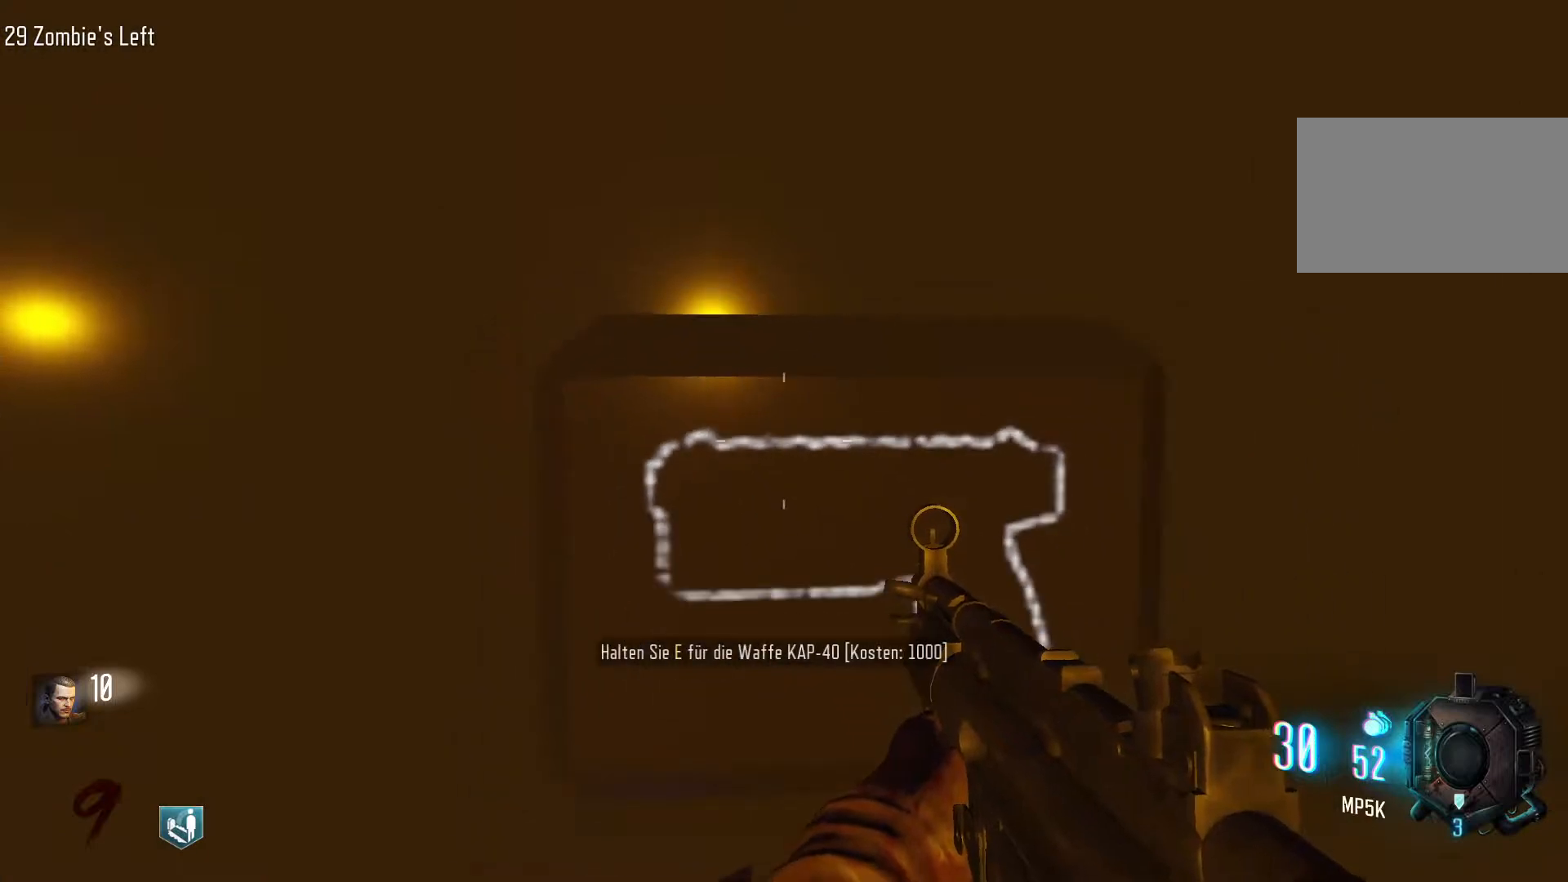
{"keys": ["a"], "mouse": [], "events": [[417, "a", "down"], [450, "s", "up"]]}
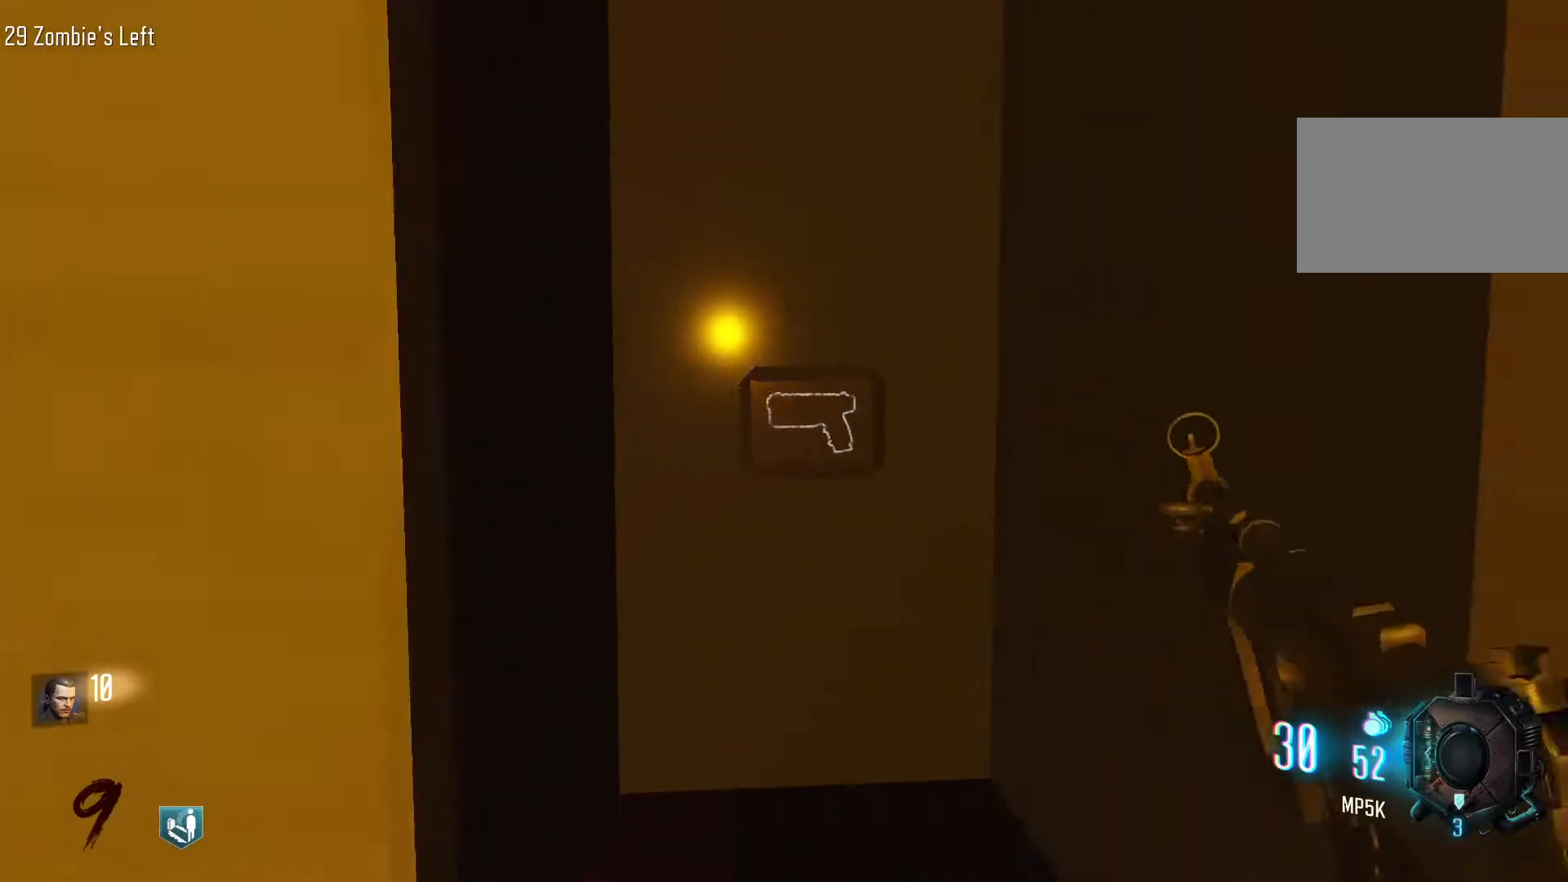
{"keys": ["w"], "mouse": [], "events": [[183, "mouse_wheel", "down"], [433, "a", "up"], [433, "w", "down"], [467, "mouse_wheel", "up"]]}
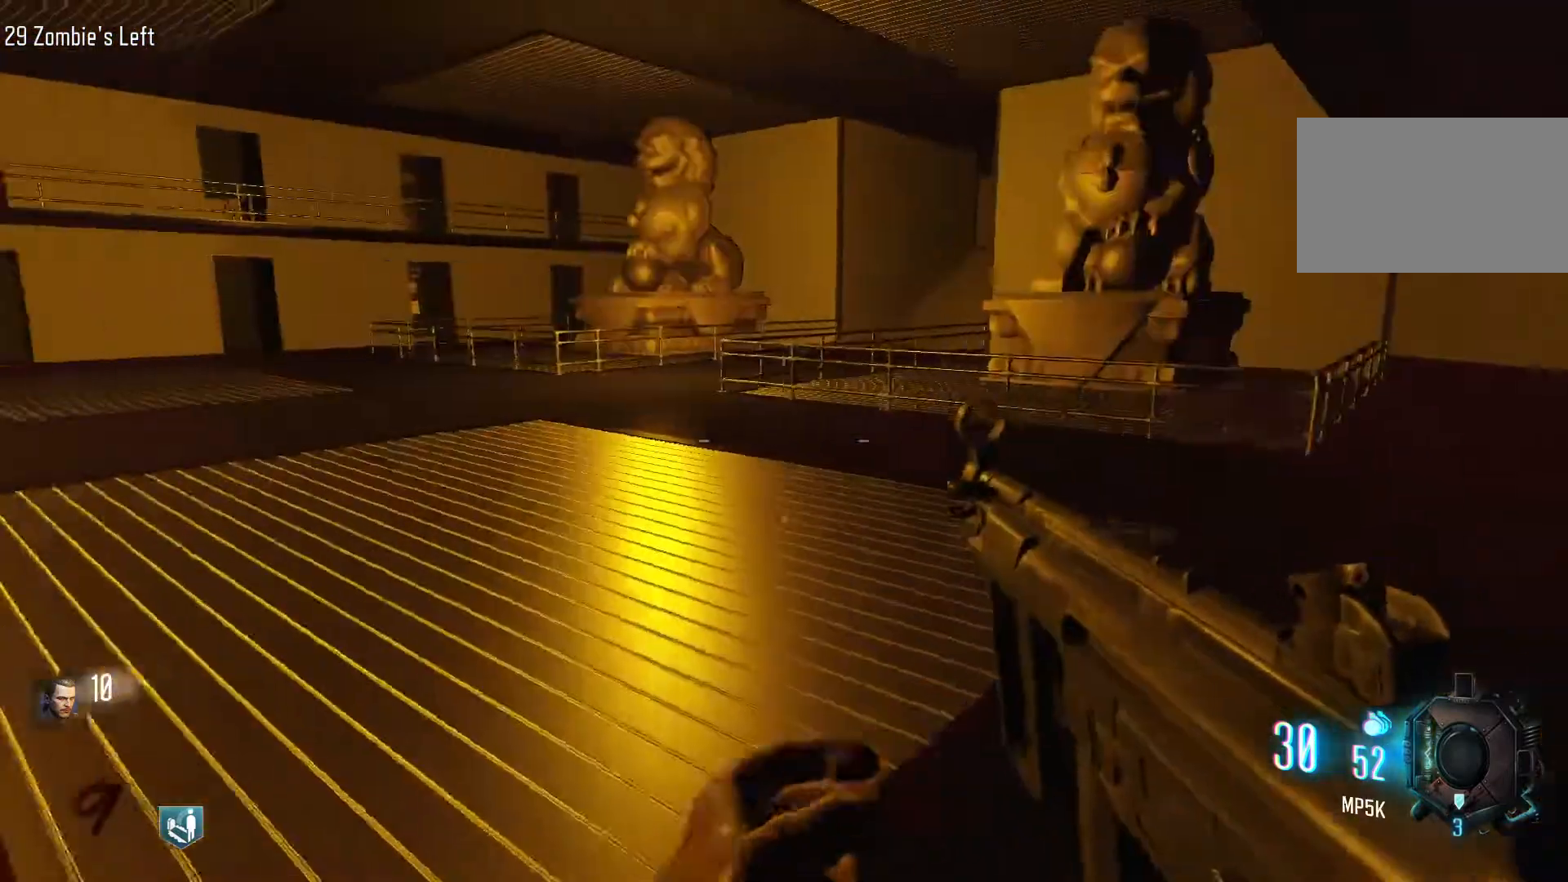
{"keys": ["shift", "w"], "mouse": [], "events": [[17, "d", "down"], [167, "shift", "down"], [400, "d", "up"]]}
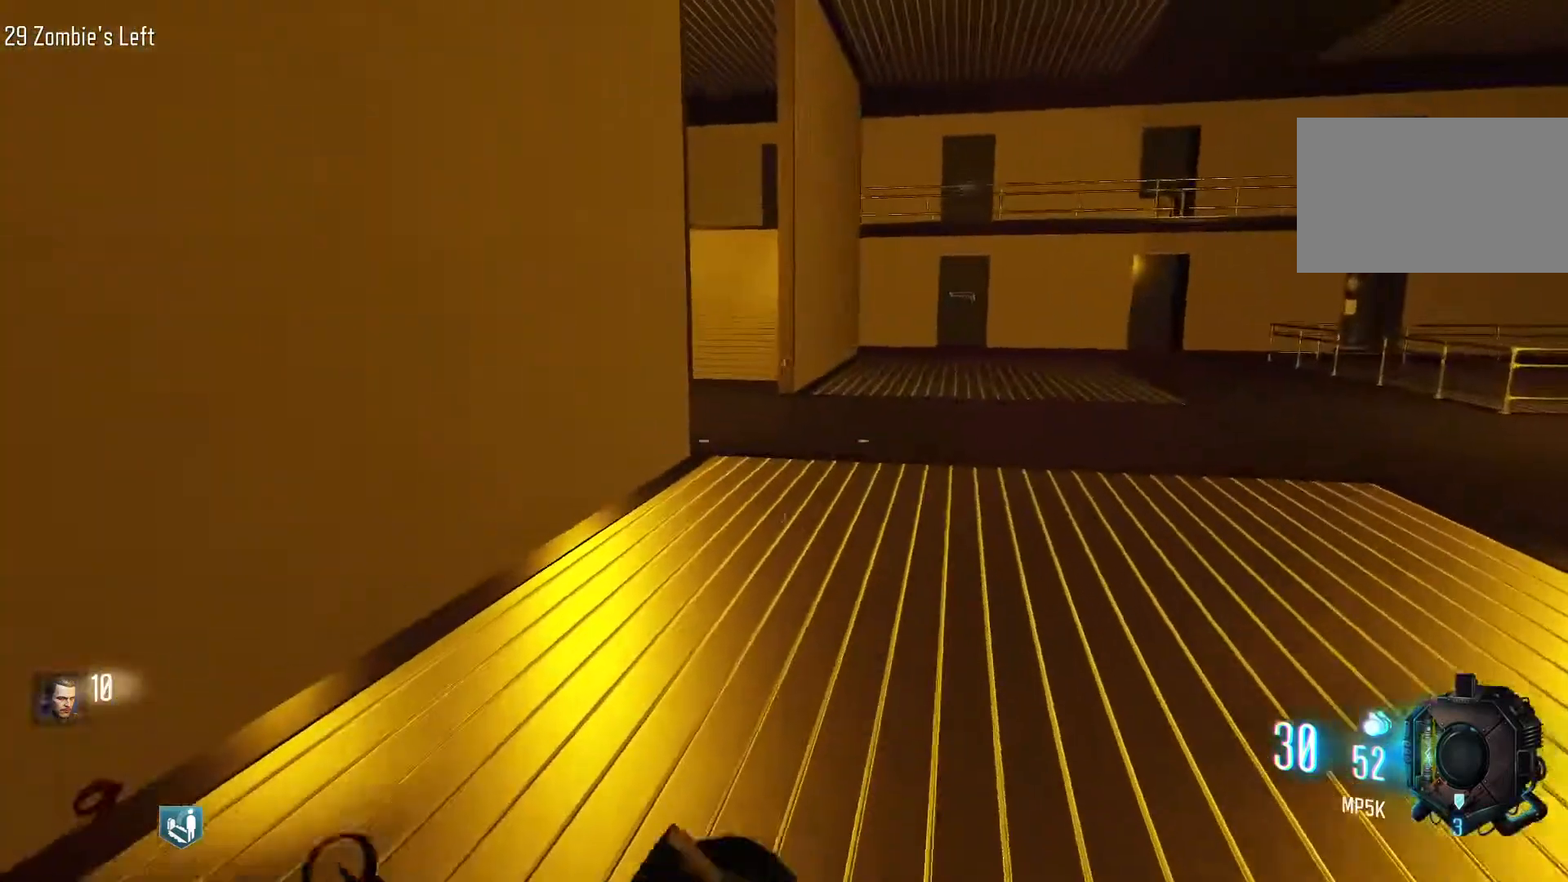
{"keys": ["w"], "mouse": [], "events": [[133, "c", "down"], [367, "c", "up"], [367, "space", "down"], [450, "shift", "up"], [500, "space", "up"]]}
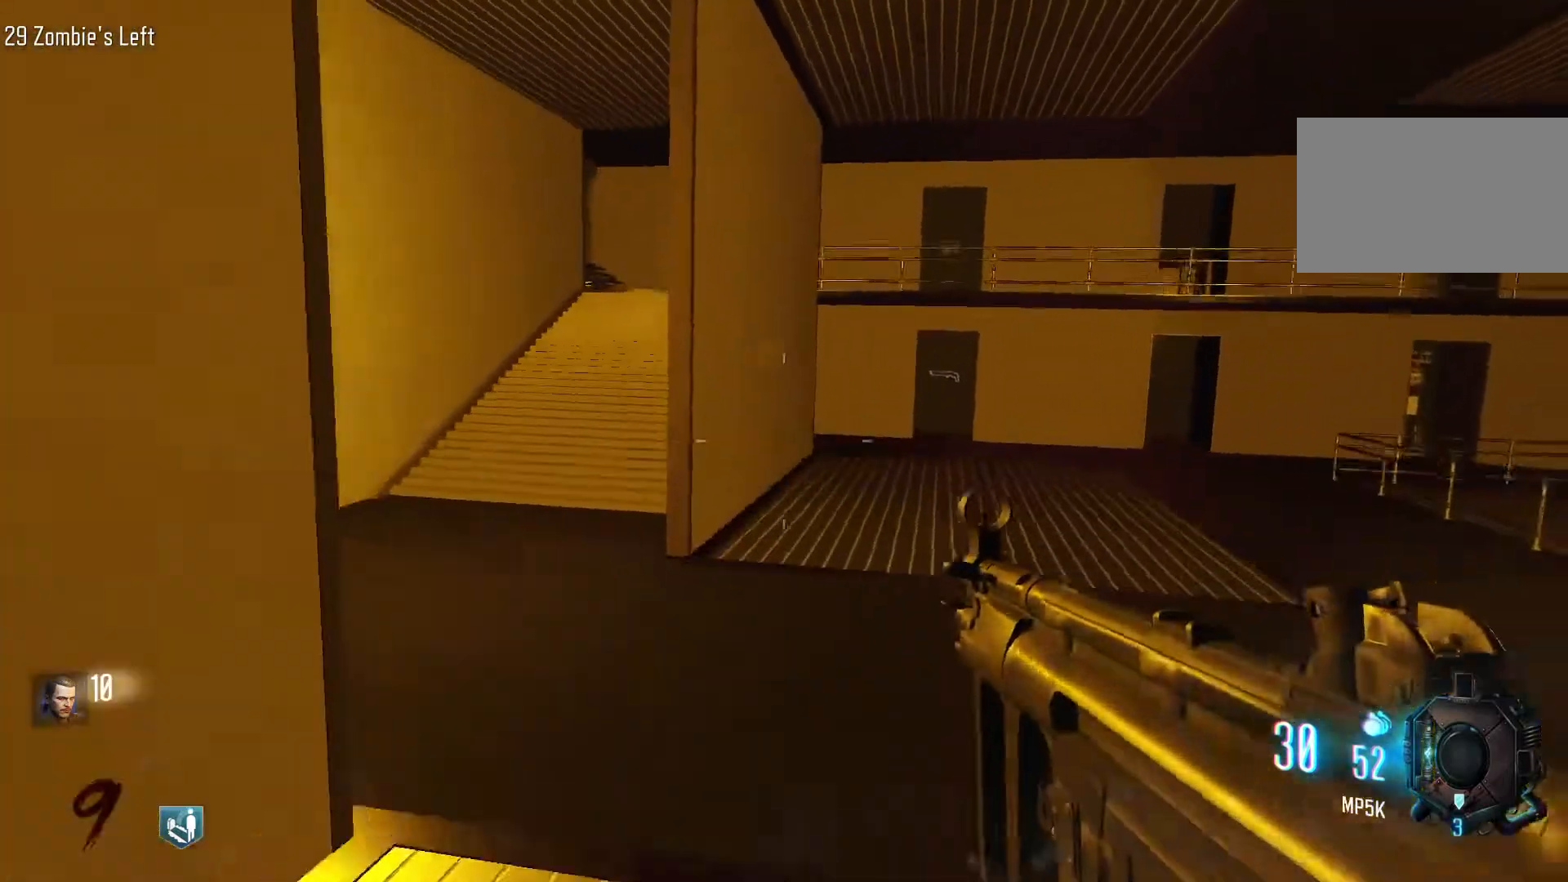
{"keys": ["w"], "mouse": ["wheel"], "events": [[150, "mouse_wheel", "down"], [200, "mouse_wheel", "up"], [433, "mouse_wheel", "down"]]}
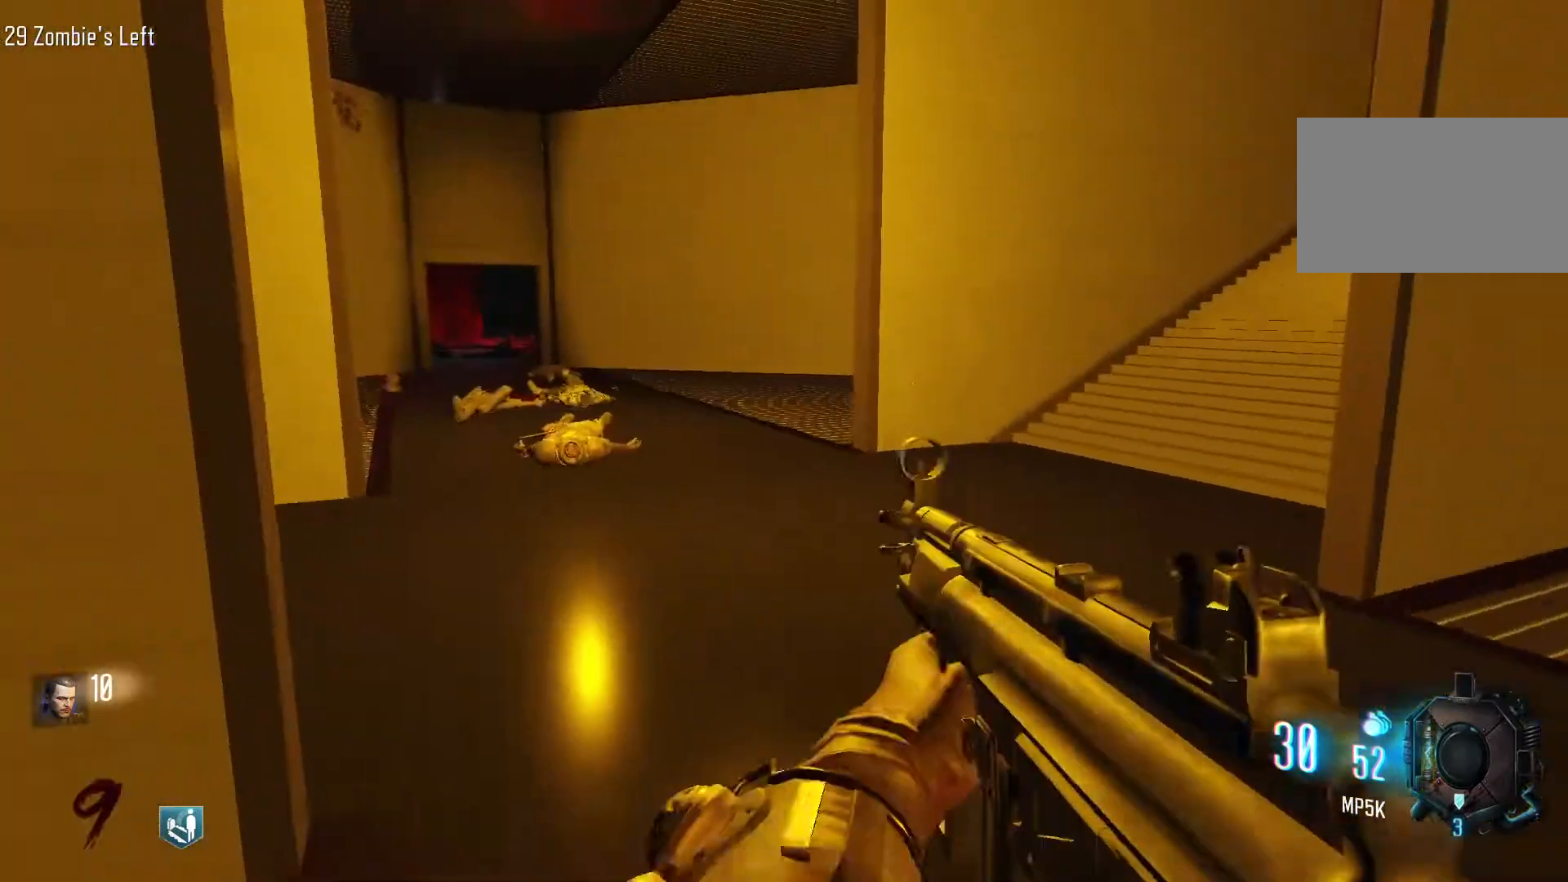
{"keys": ["shift", "w"], "mouse": [], "events": [[167, "d", "down"], [167, "shift", "down"], [200, "mouse_wheel", "up"], [350, "d", "up"]]}
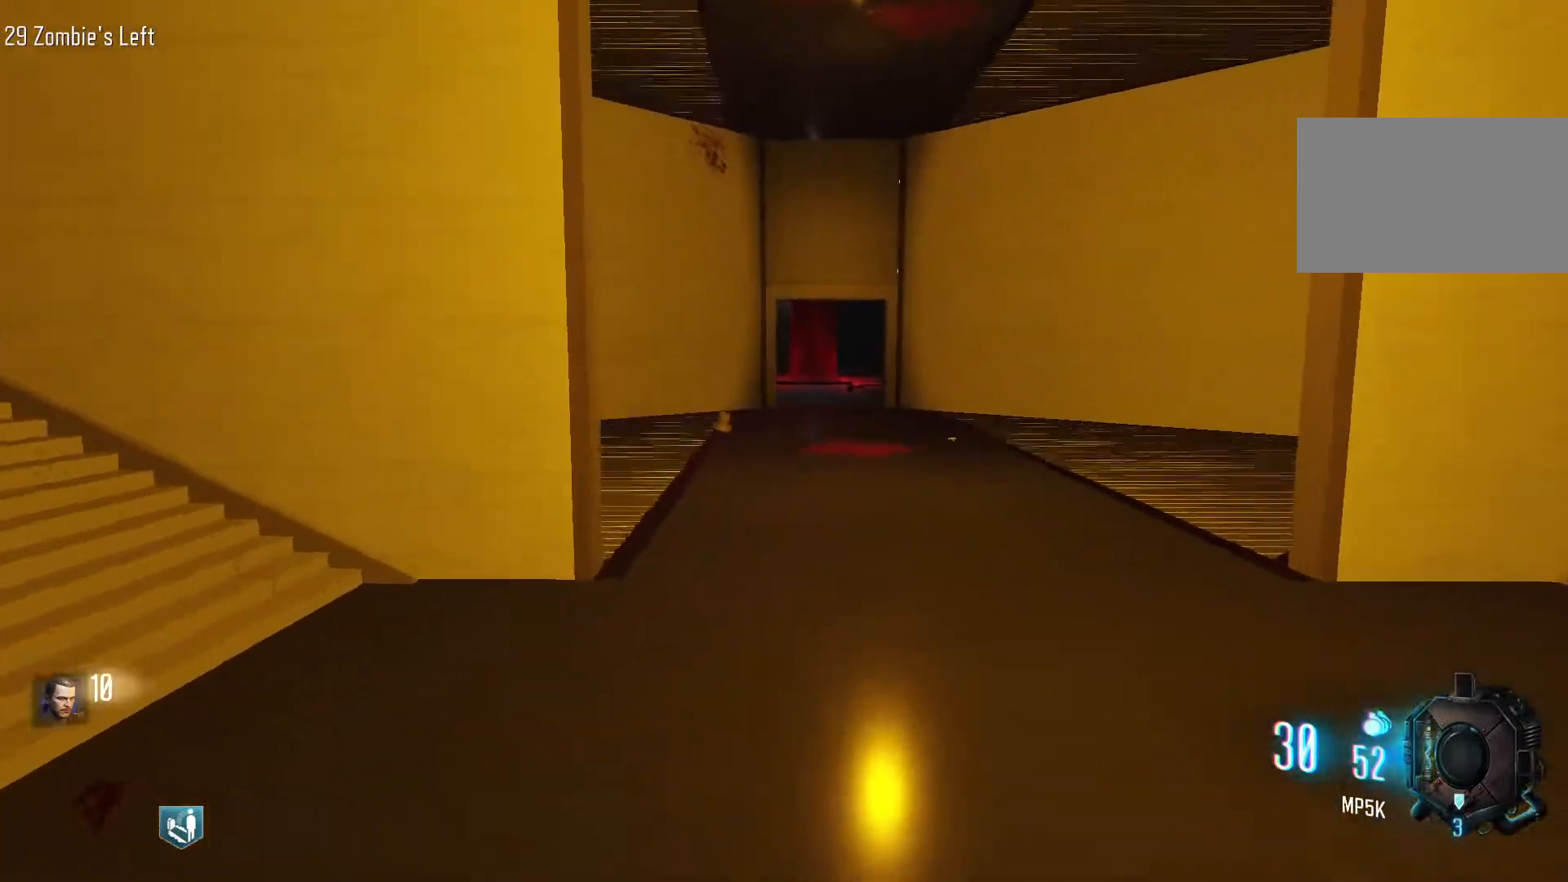
{"keys": ["w"], "mouse": [], "events": [[33, "c", "down"], [317, "c", "up"], [317, "shift", "up"], [317, "space", "down"], [500, "space", "up"]]}
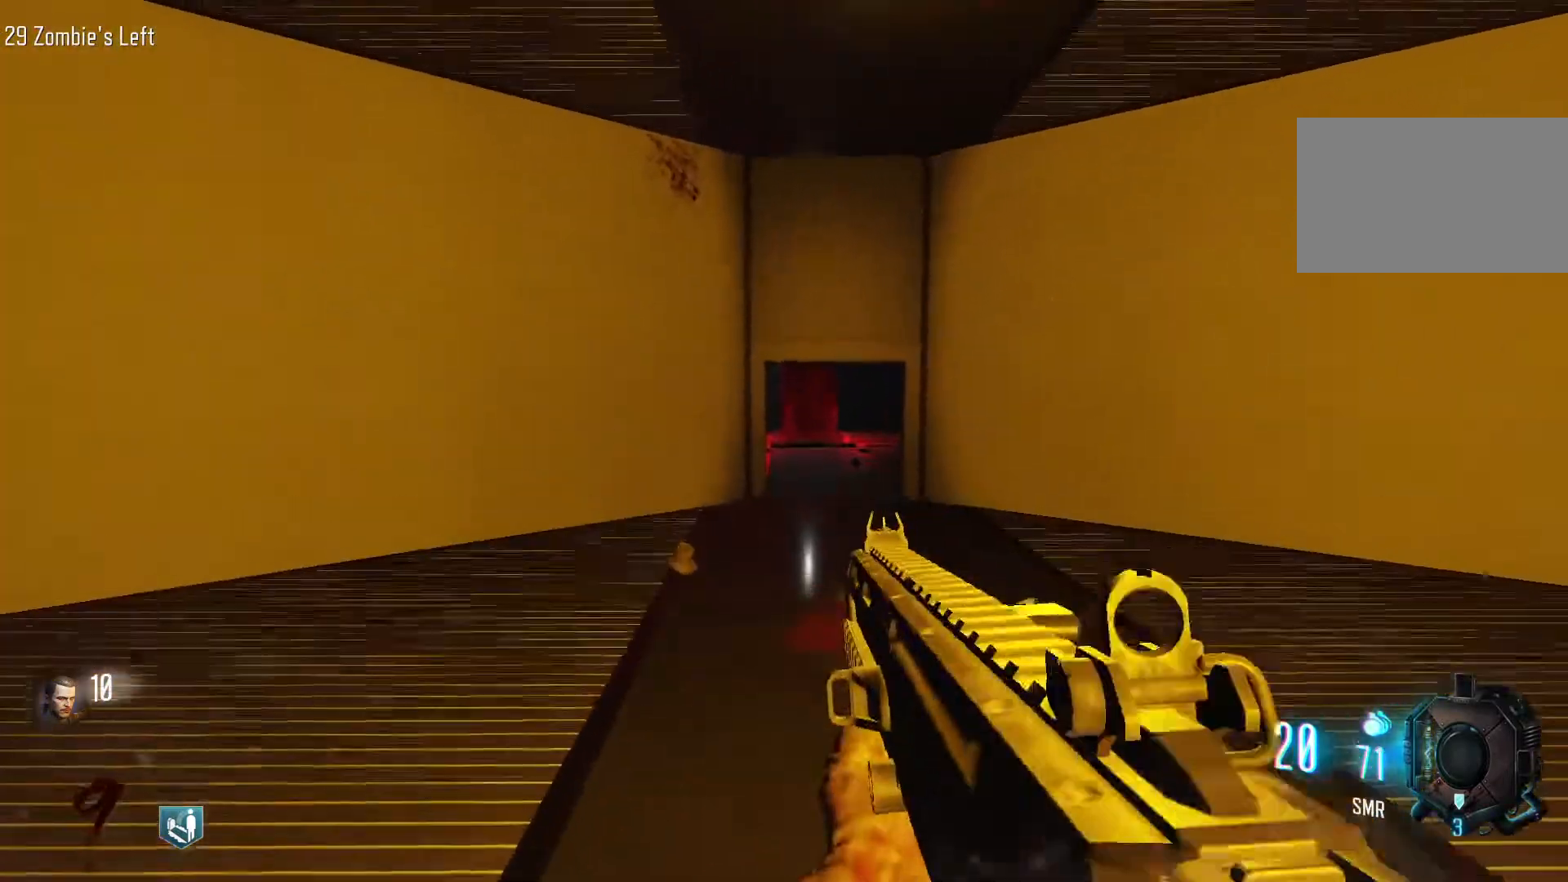
{"keys": ["c", "w"], "mouse": [], "events": [[283, "c", "down"]]}
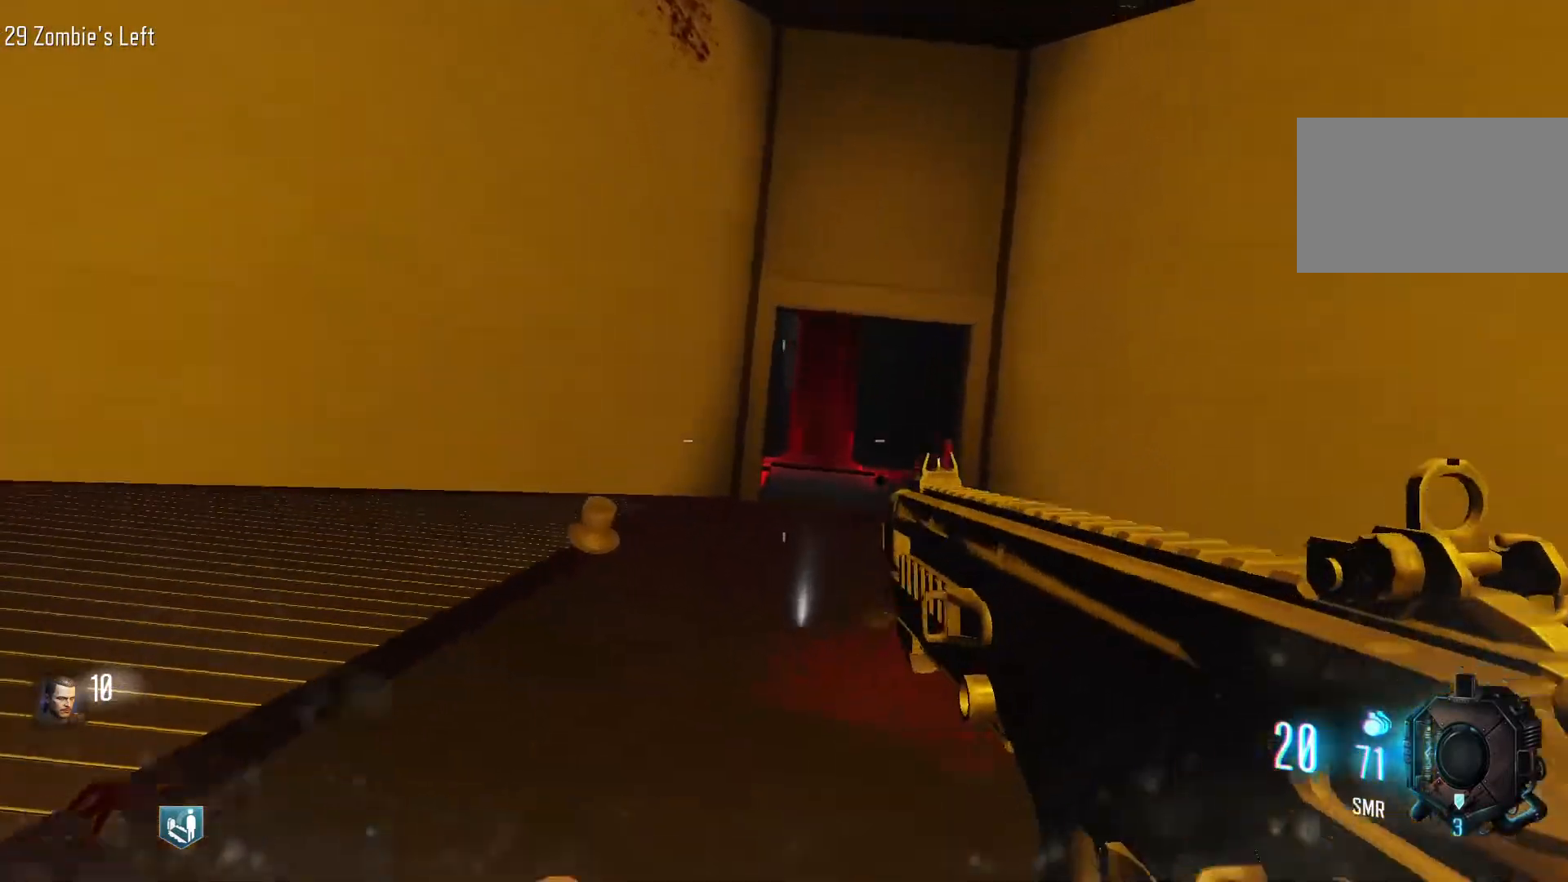
{"keys": ["c", "w"], "mouse": [], "events": [[117, "c", "up"], [117, "space", "down"], [250, "space", "up"], [450, "c", "down"]]}
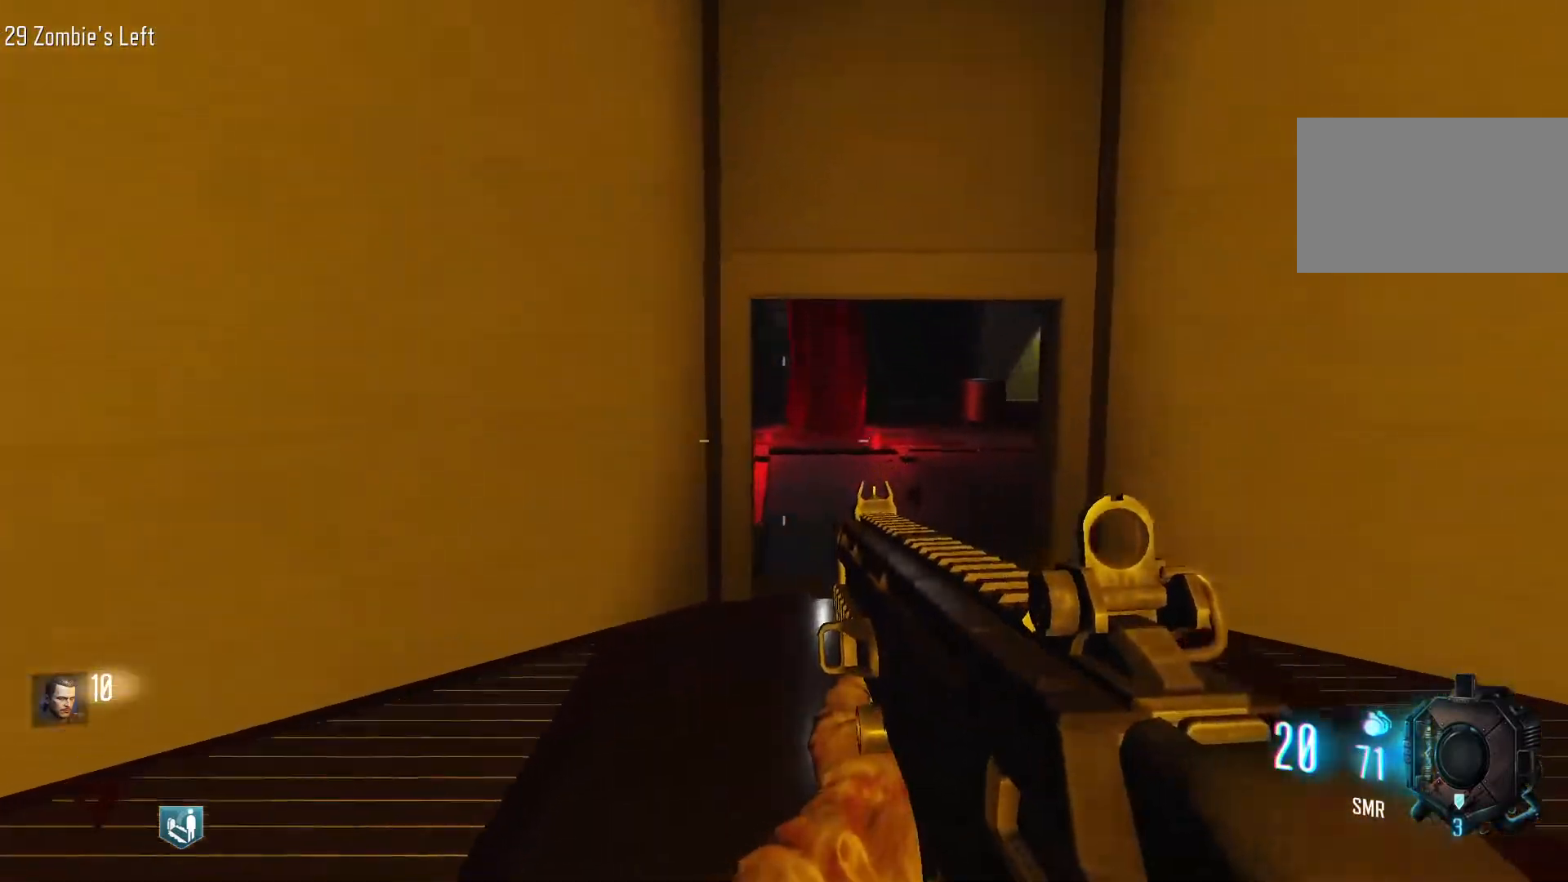
{"keys": ["w"], "mouse": [], "events": [[217, "c", "up"], [217, "space", "down"], [417, "space", "up"]]}
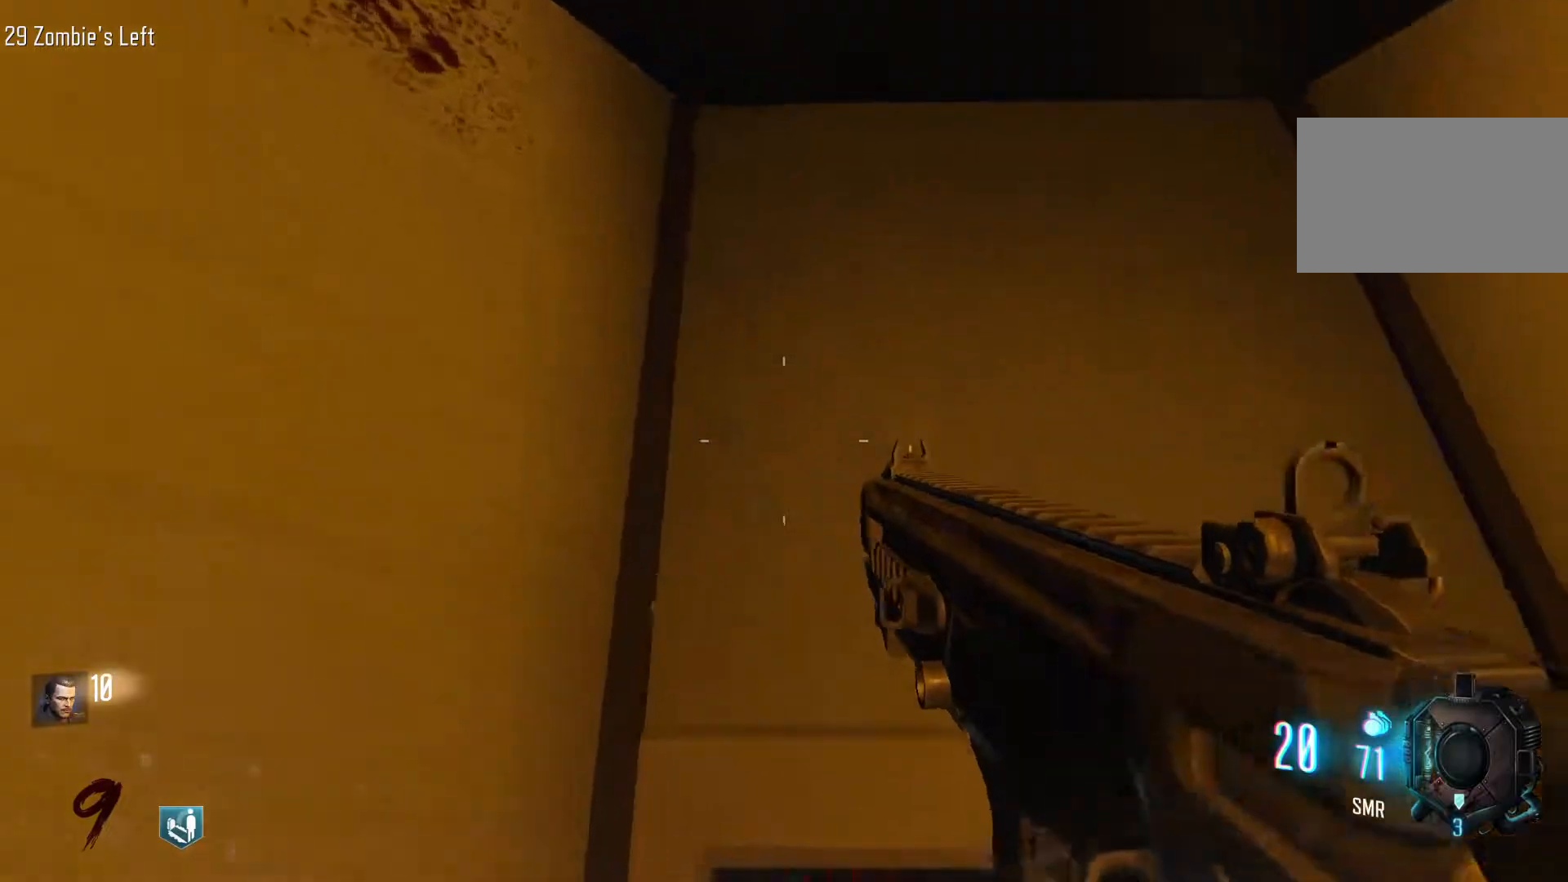
{"keys": ["shift", "w"], "mouse": [], "events": [[200, "d", "down"], [233, "shift", "down"], [467, "d", "up"]]}
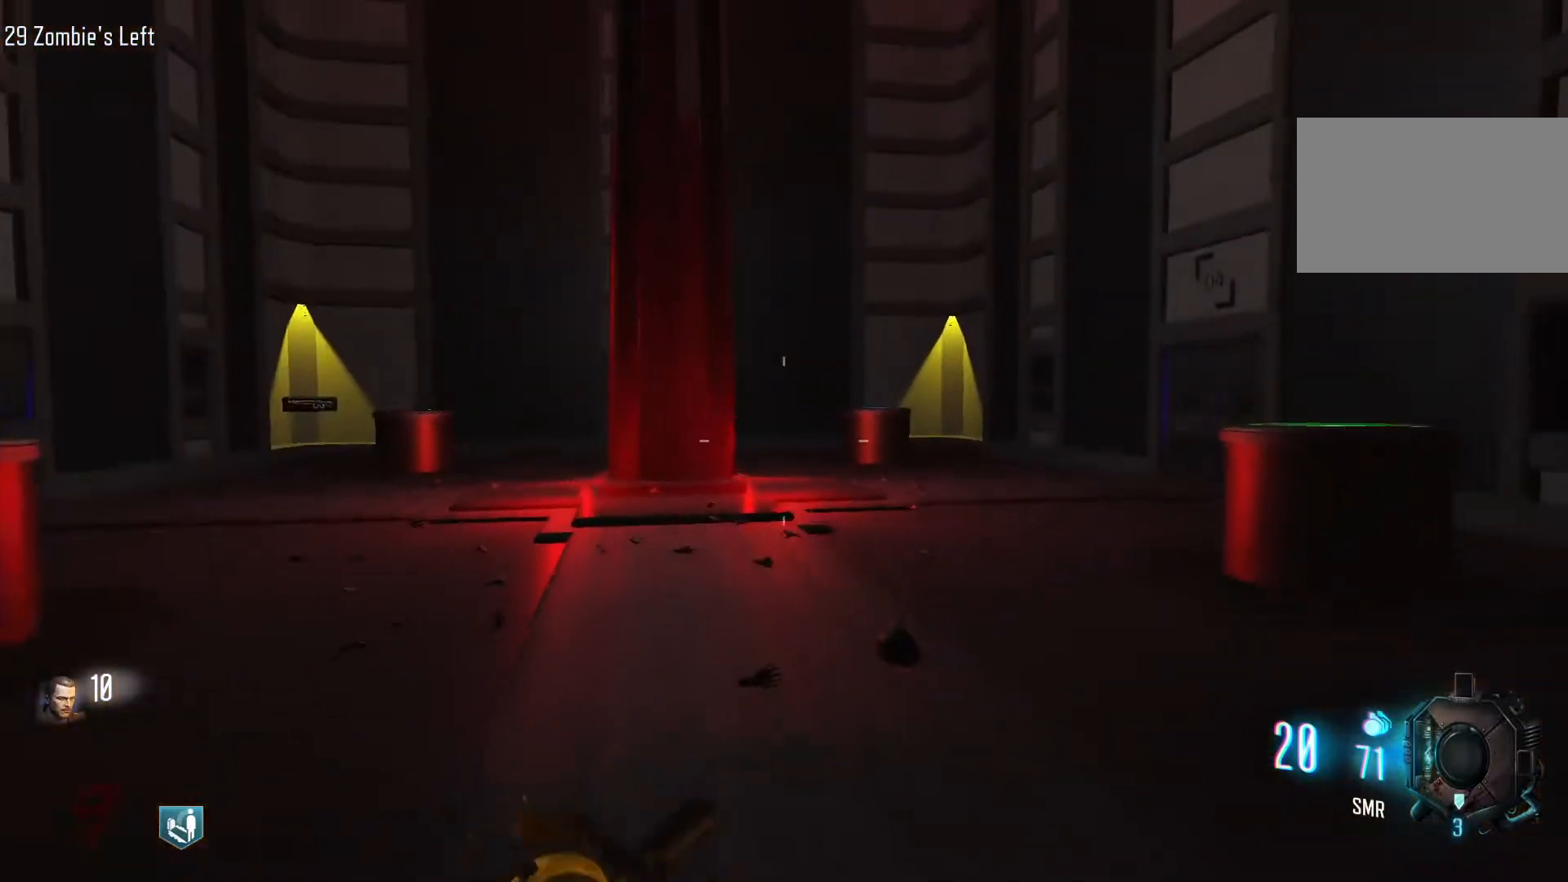
{"keys": ["space", "w"], "mouse": [], "events": [[117, "c", "down"], [350, "space", "down"], [400, "c", "up"], [450, "shift", "up"]]}
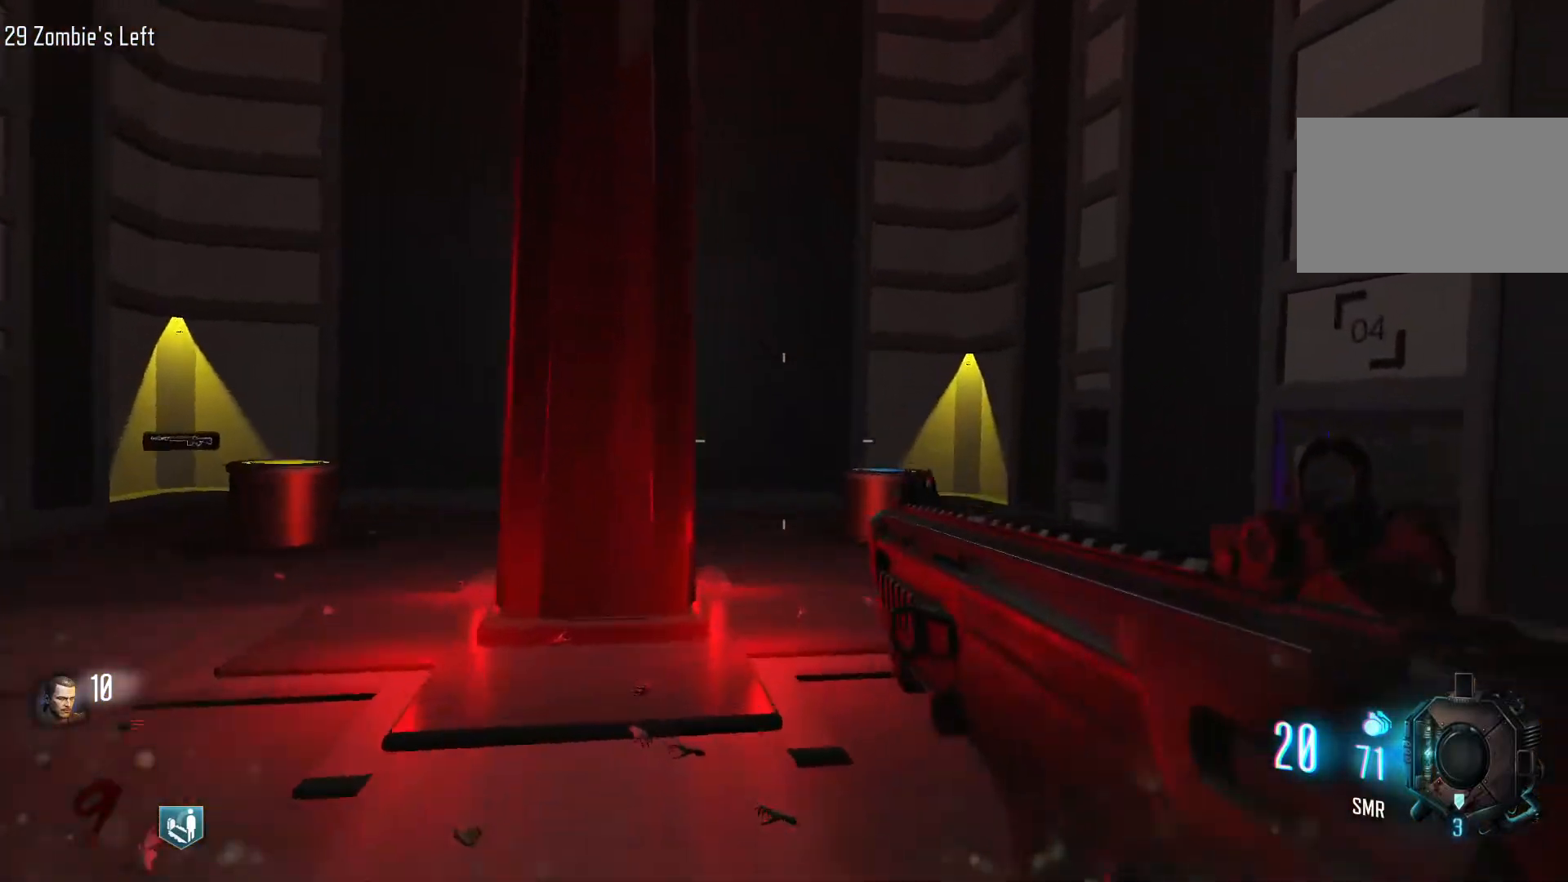
{"keys": ["a", "w"], "mouse": [], "events": [[33, "space", "up"], [267, "c", "down"], [450, "a", "down"], [500, "c", "up"]]}
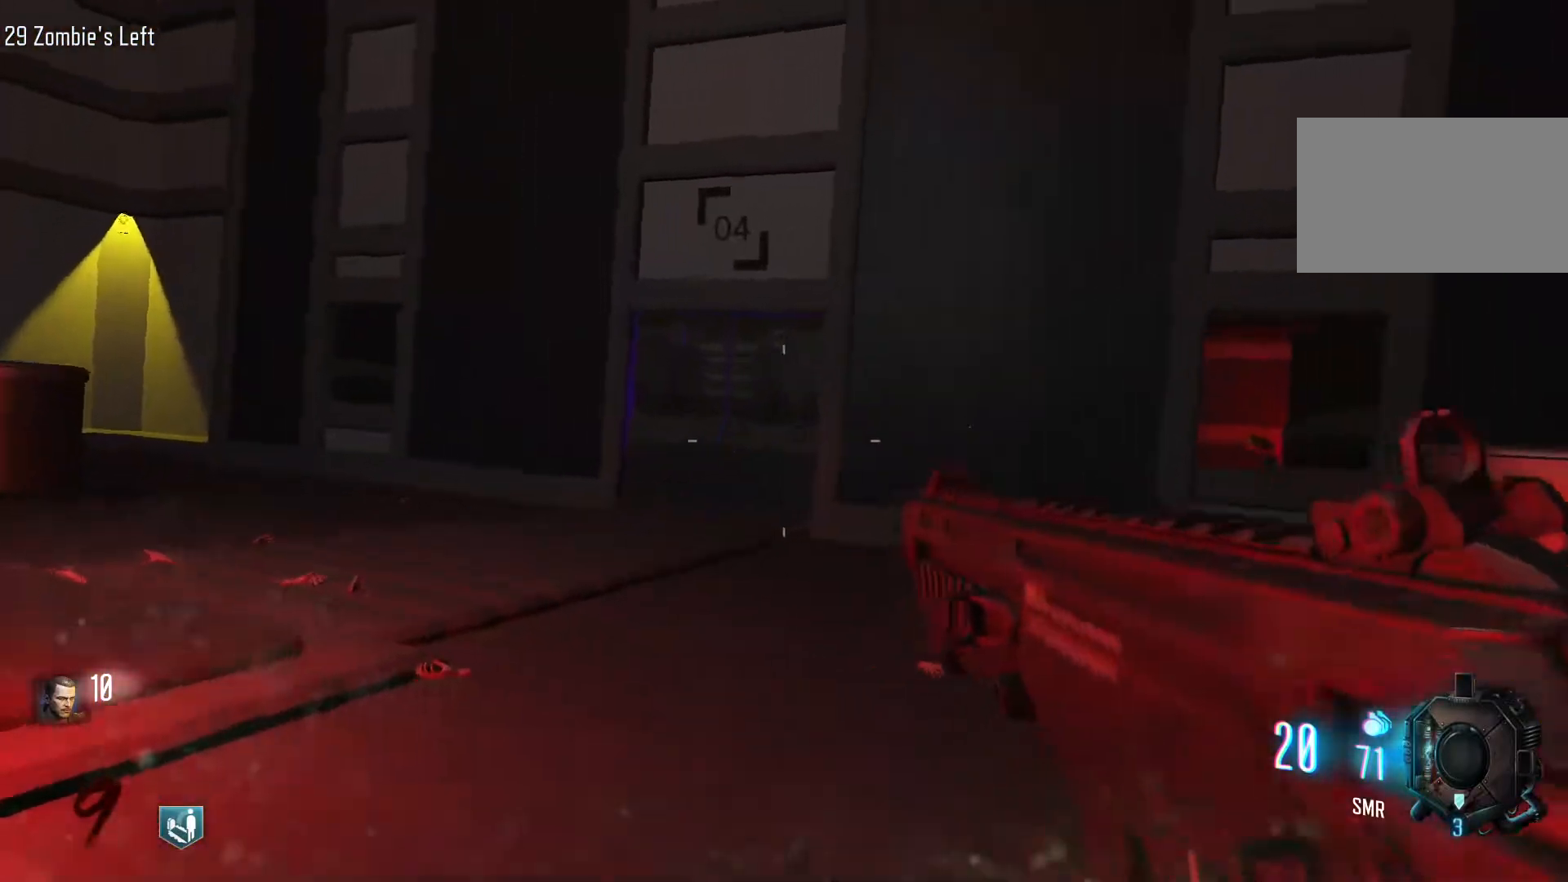
{"keys": ["a"], "mouse": [], "events": [[150, "space", "down"], [283, "space", "up"], [433, "w", "up"]]}
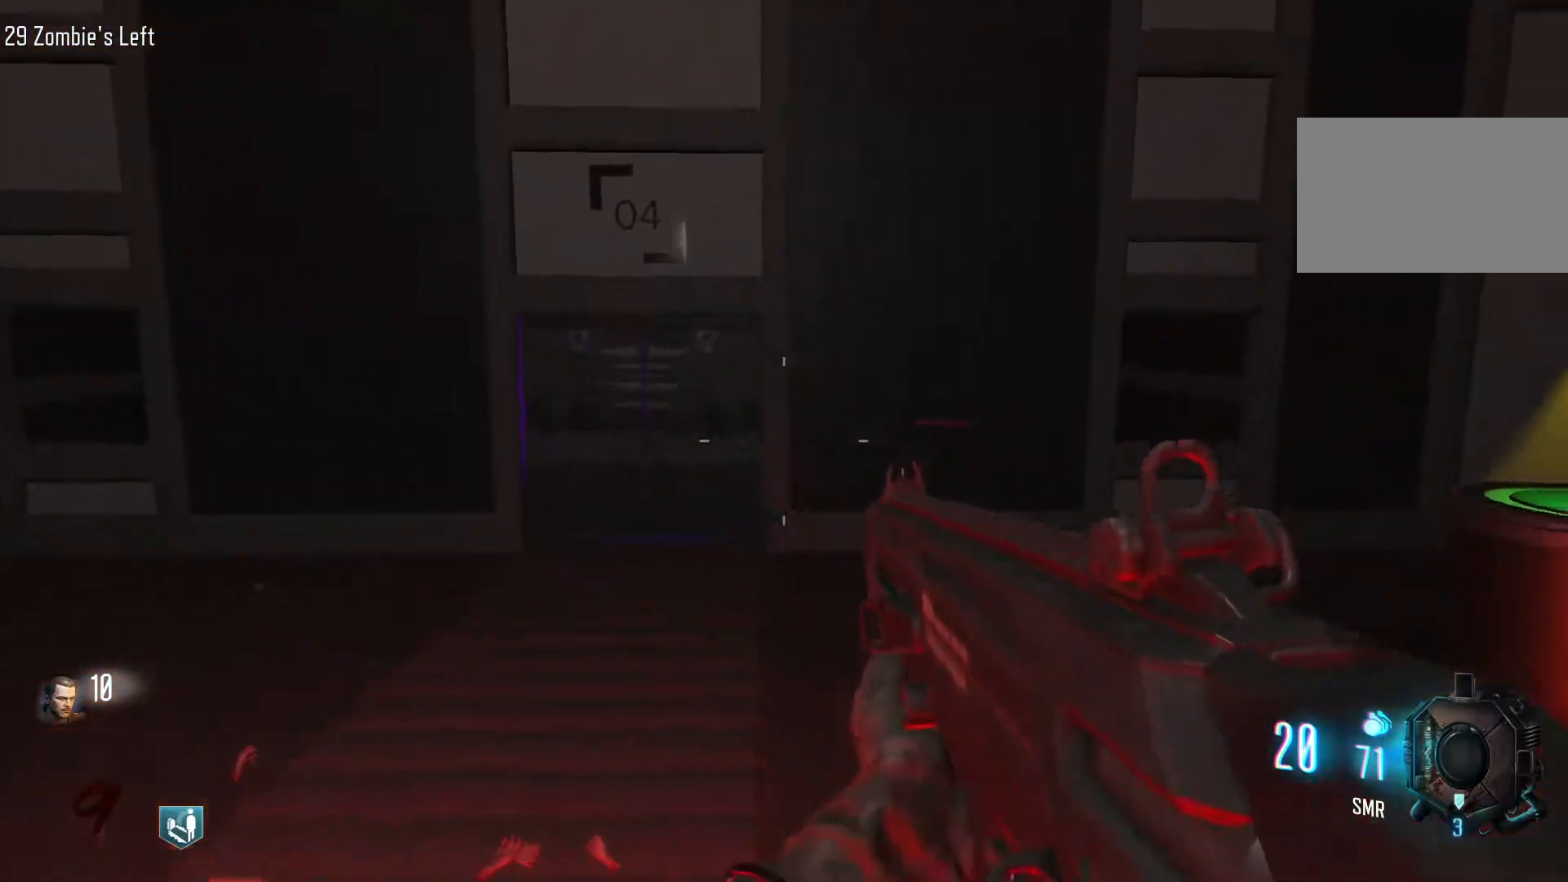
{"keys": ["w"], "mouse": [], "events": [[250, "w", "down"], [350, "a", "up"]]}
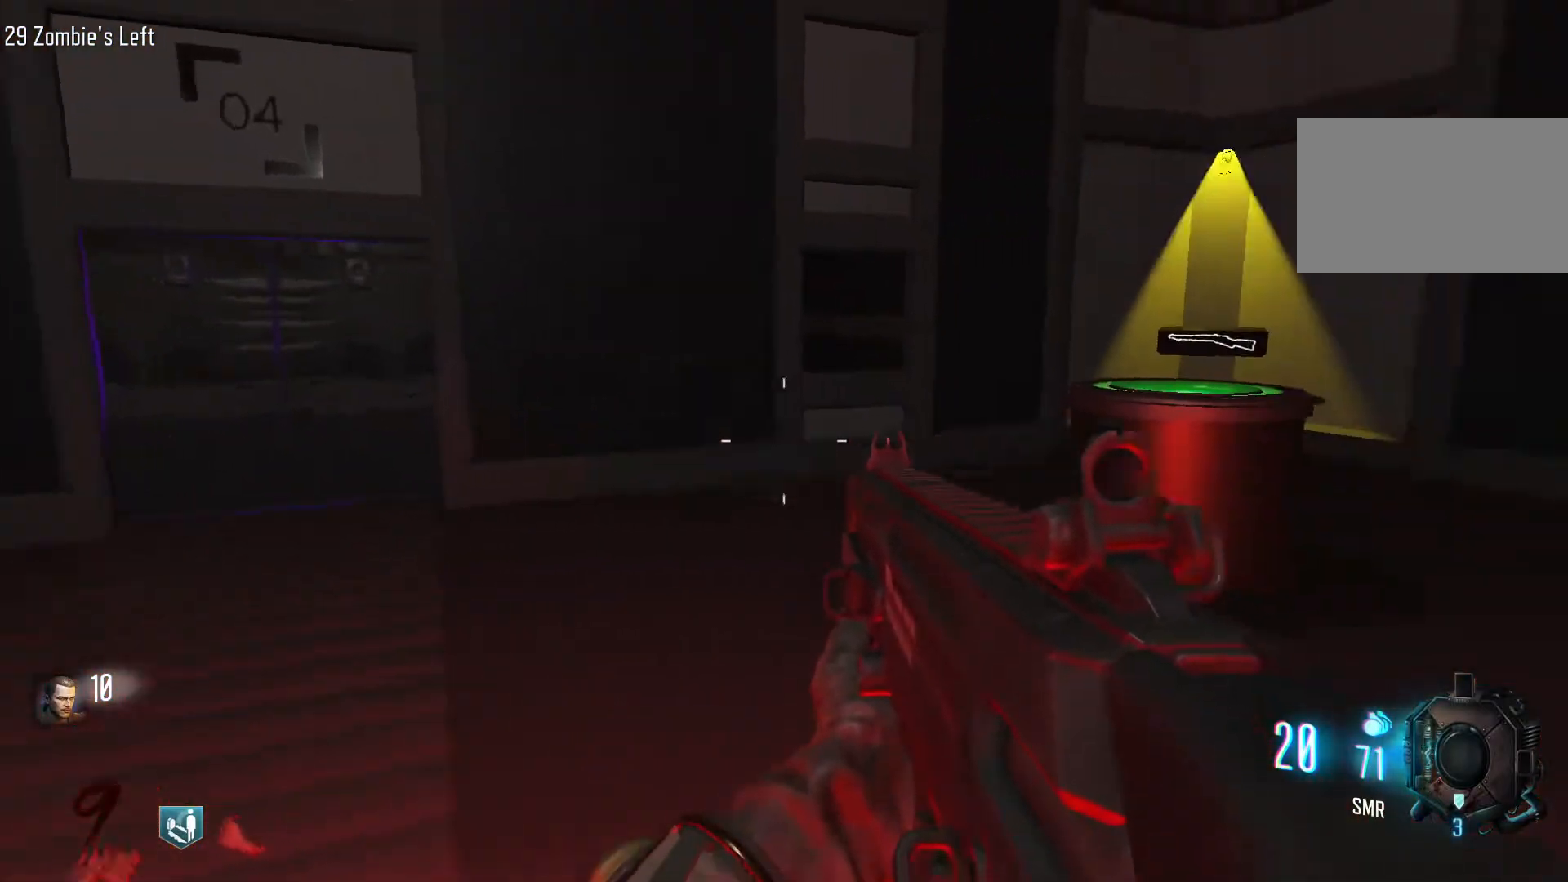
{"keys": ["c", "shift", "w"], "mouse": [], "events": [[183, "d", "down"], [183, "shift", "down"], [367, "d", "up"], [500, "c", "down"]]}
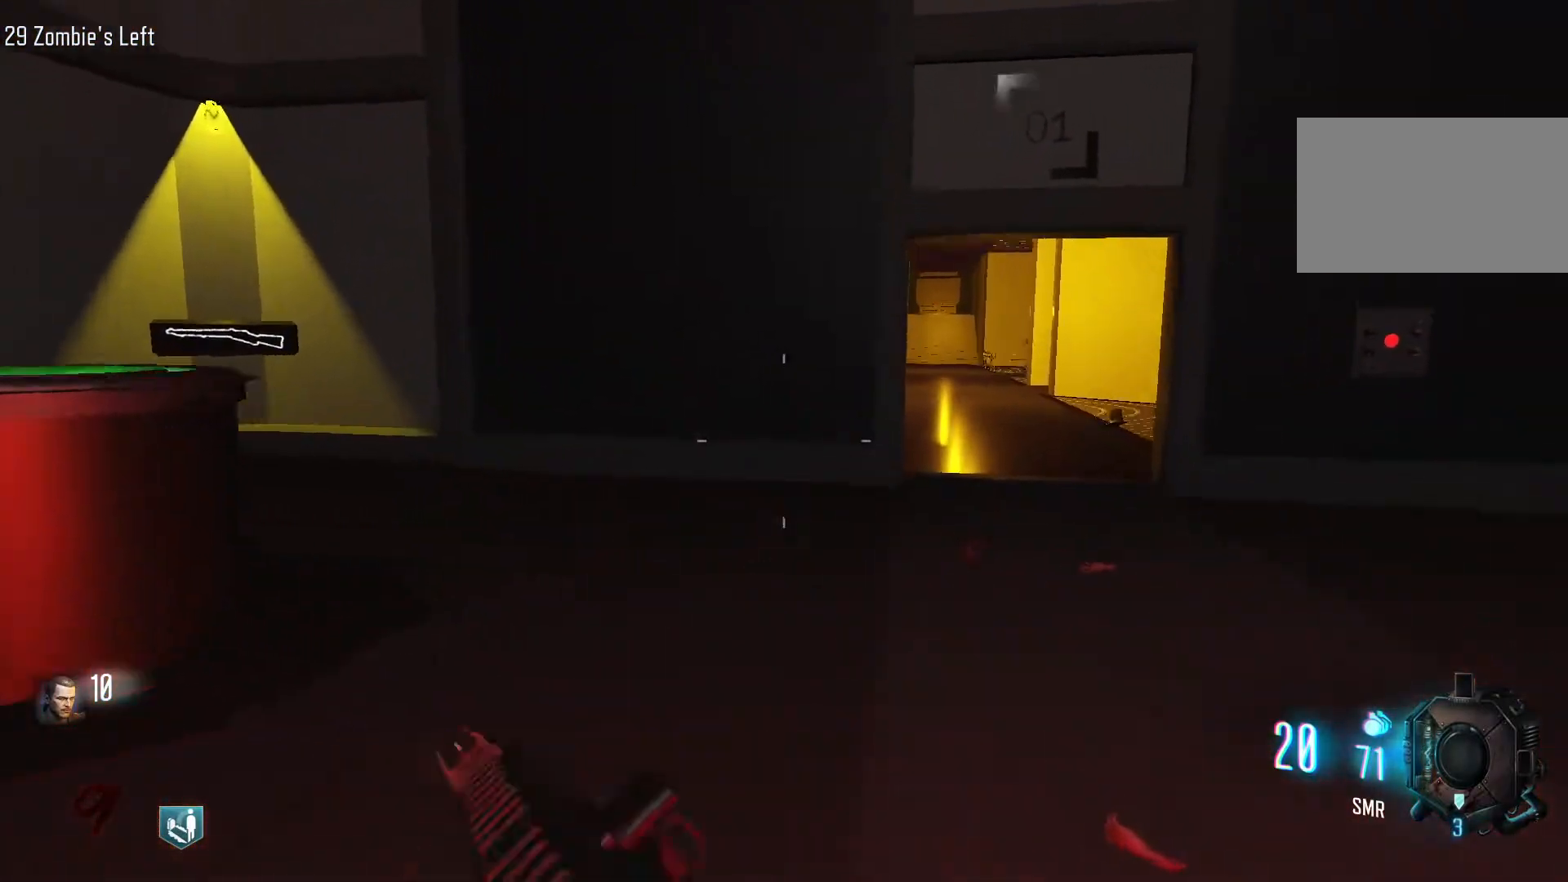
{"keys": ["w"], "mouse": [], "events": [[183, "c", "up"], [183, "shift", "up"], [183, "space", "down"], [333, "space", "up"]]}
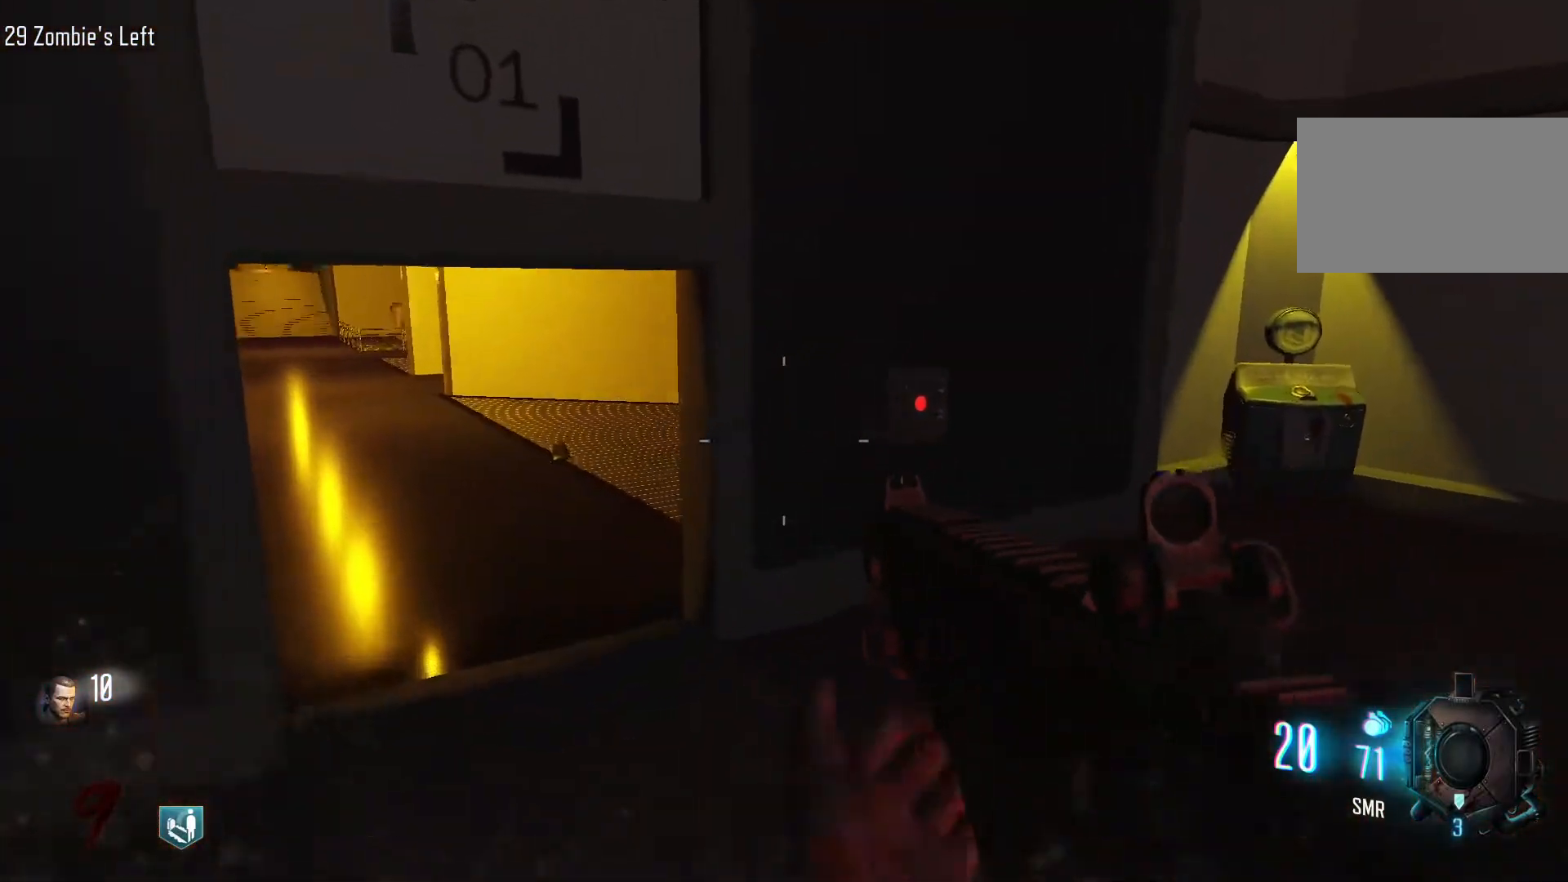
{"keys": ["a"], "mouse": [], "events": [[17, "a", "down"], [67, "w", "up"]]}
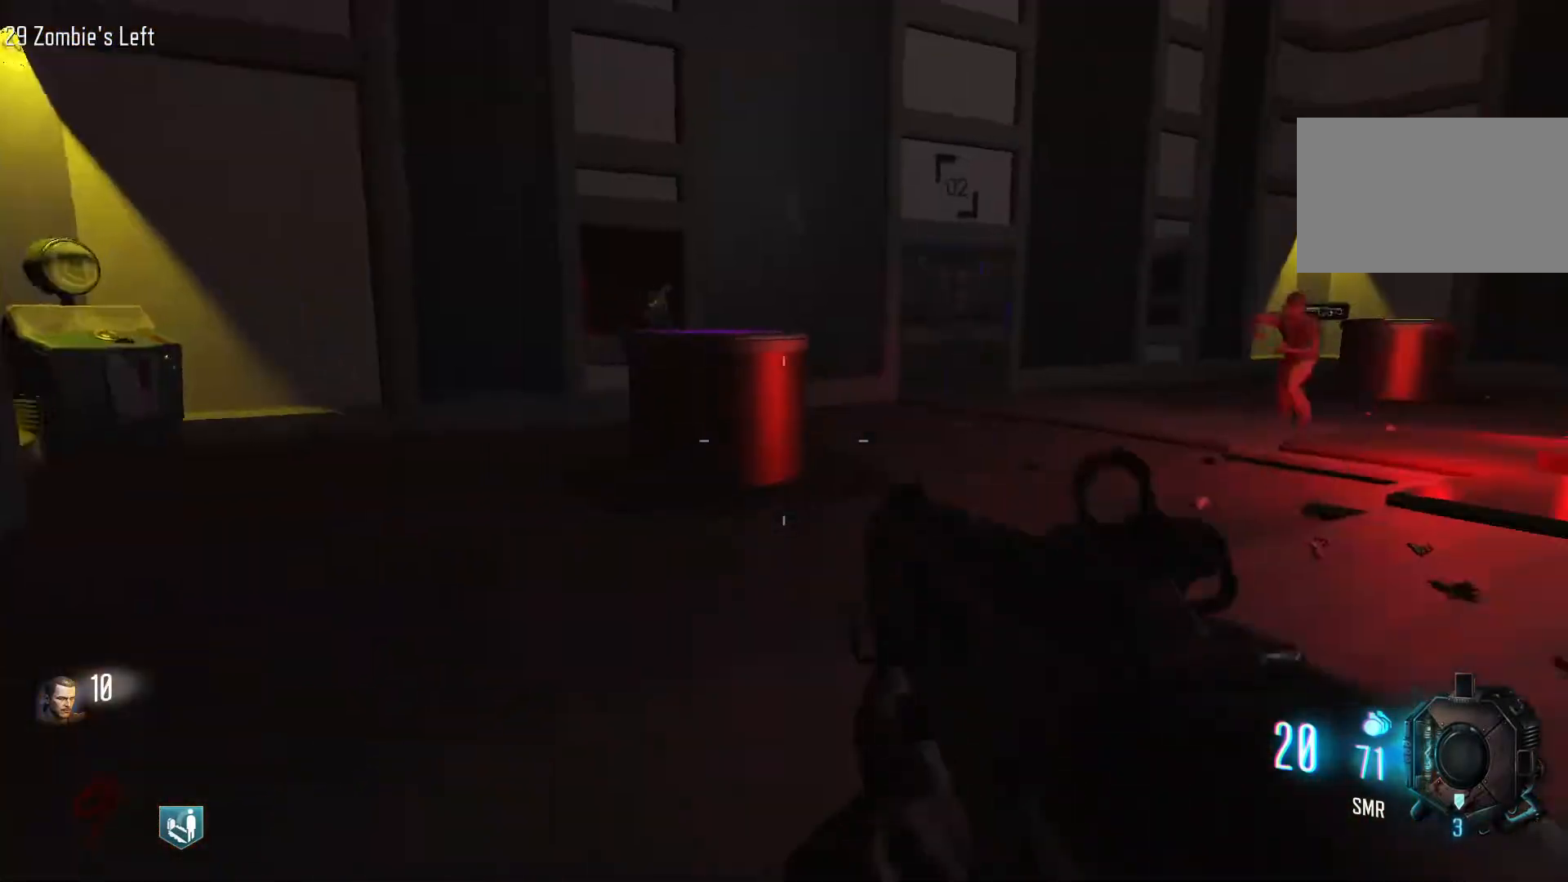
{"keys": ["w"], "mouse": [], "events": [[183, "w", "down"], [317, "a", "up"]]}
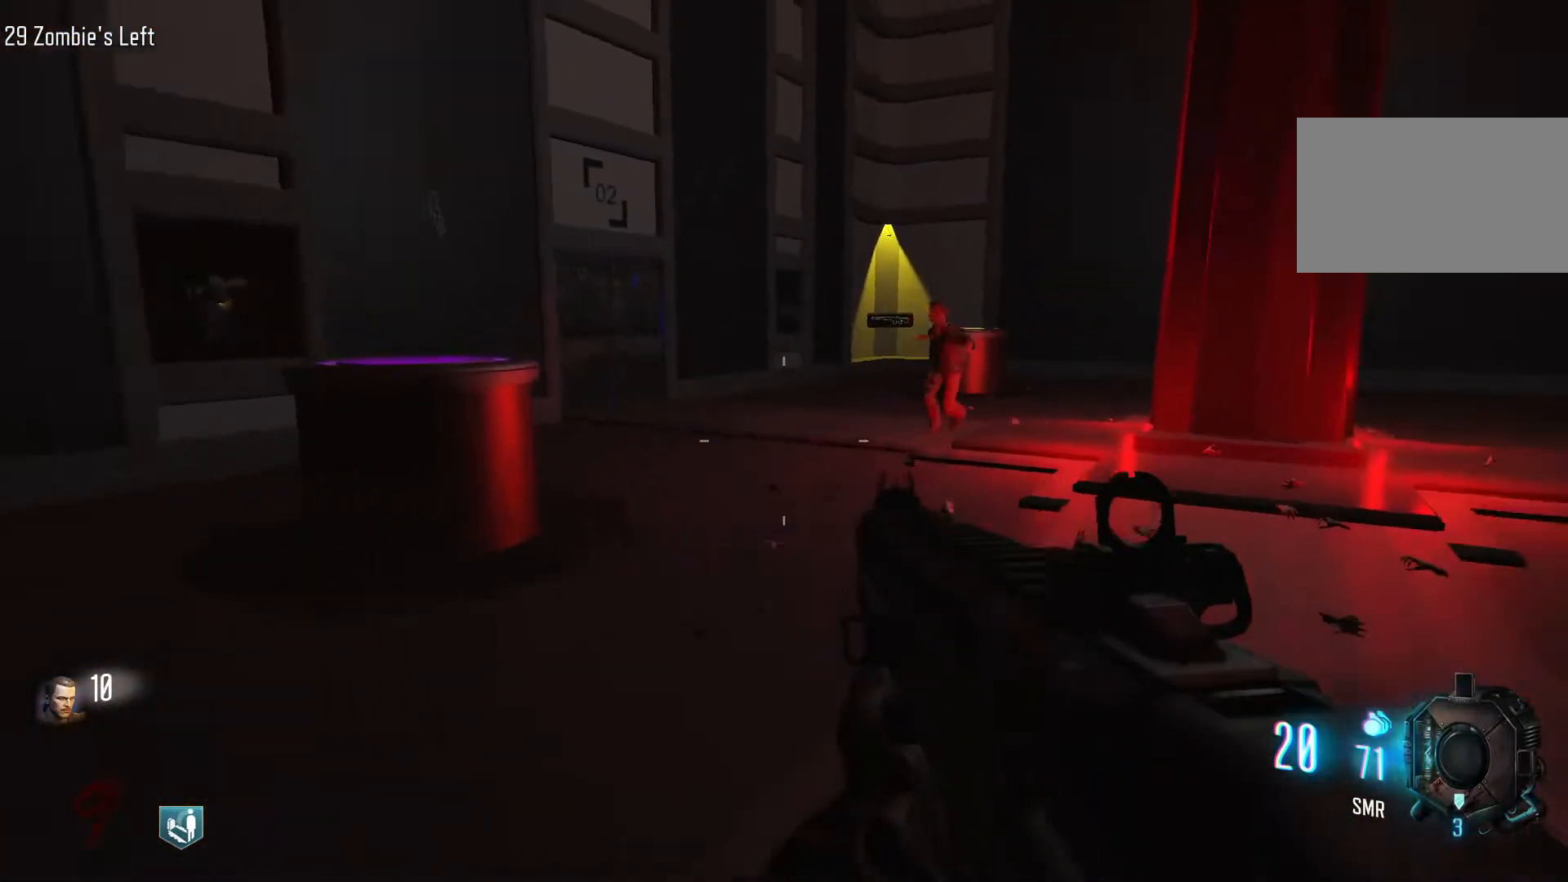
{"keys": ["w"], "mouse": [], "events": [[200, "mouse_right", "down"], [283, "mouse_right", "up"]]}
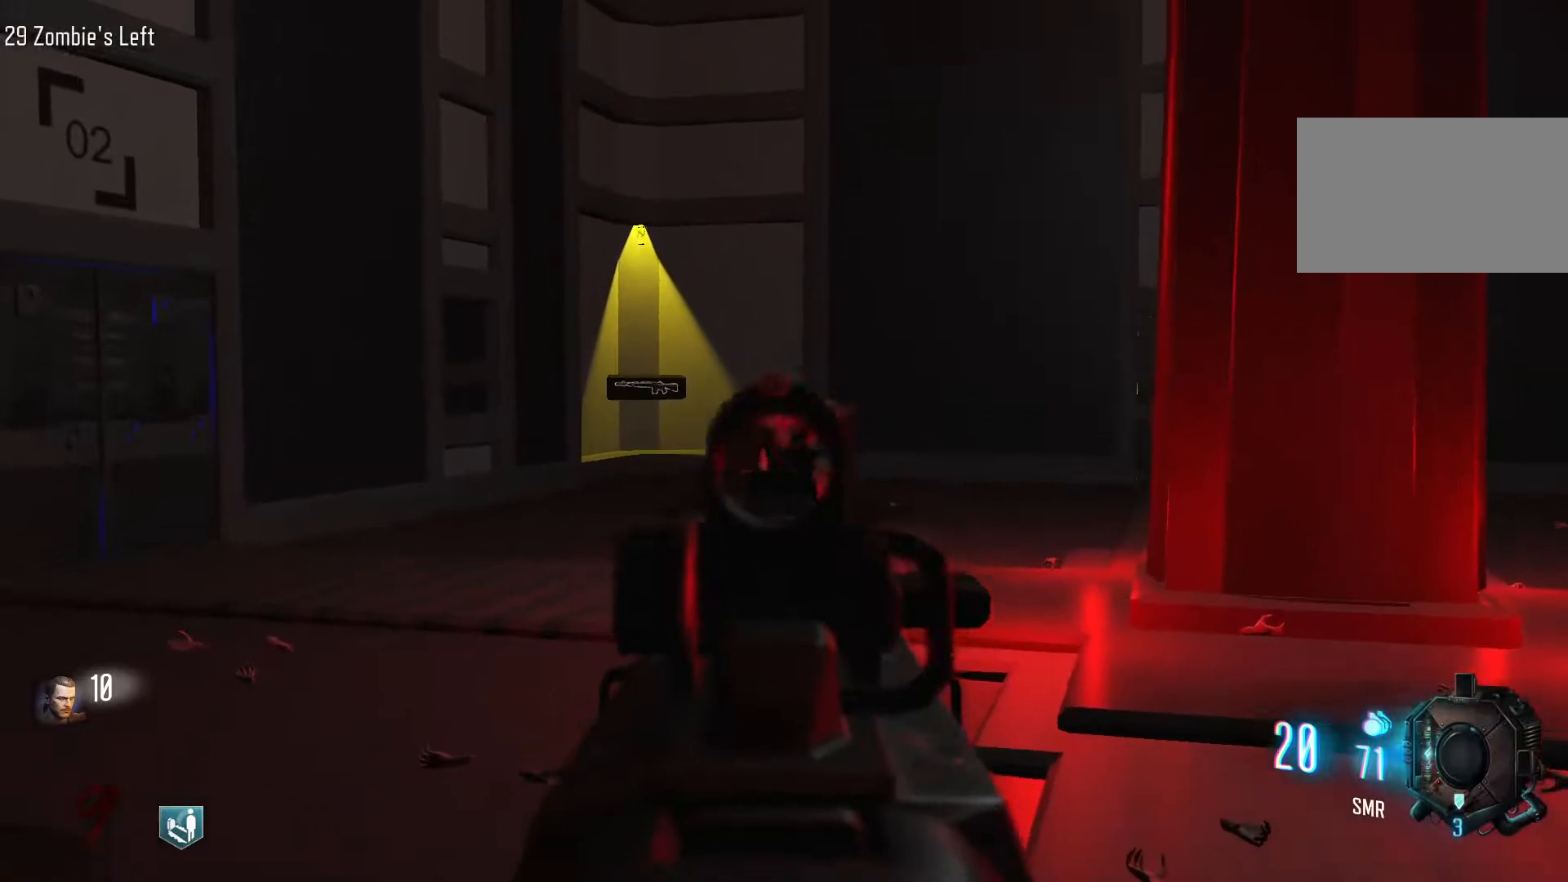
{"keys": ["s"], "mouse": [], "events": [[117, "mouse_left", "down"], [217, "mouse_left", "up"], [350, "mouse_left", "down"], [350, "w", "up"], [483, "mouse_left", "up"], [483, "s", "down"]]}
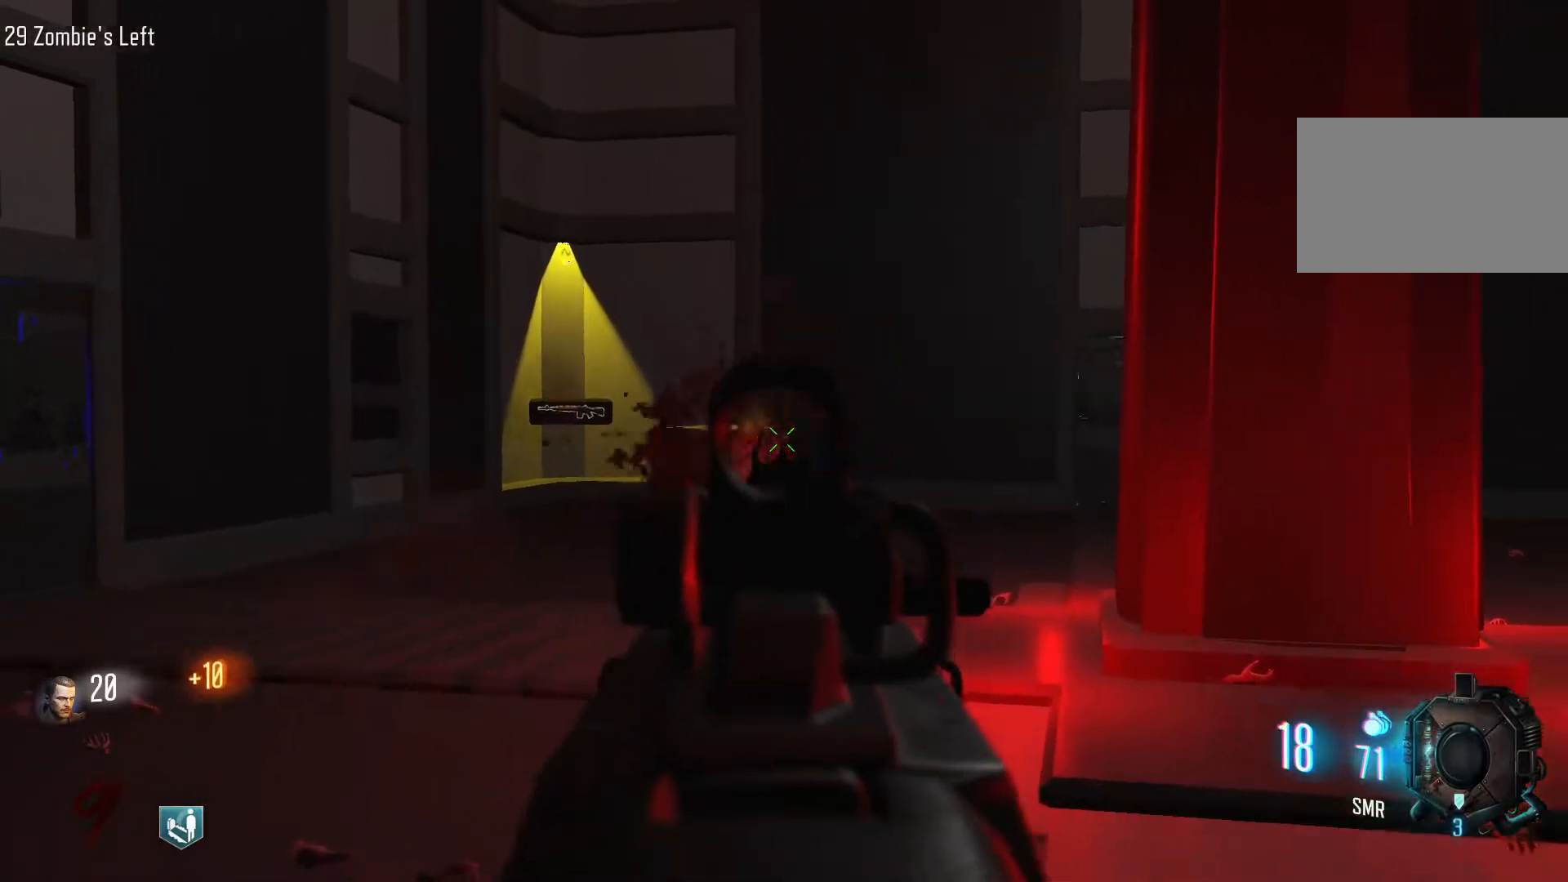
{"keys": [], "mouse": [], "events": [[83, "mouse_left", "down"], [183, "mouse_left", "up"], [183, "mouse_right", "down"], [217, "mouse_right", "up"], [500, "s", "up"]]}
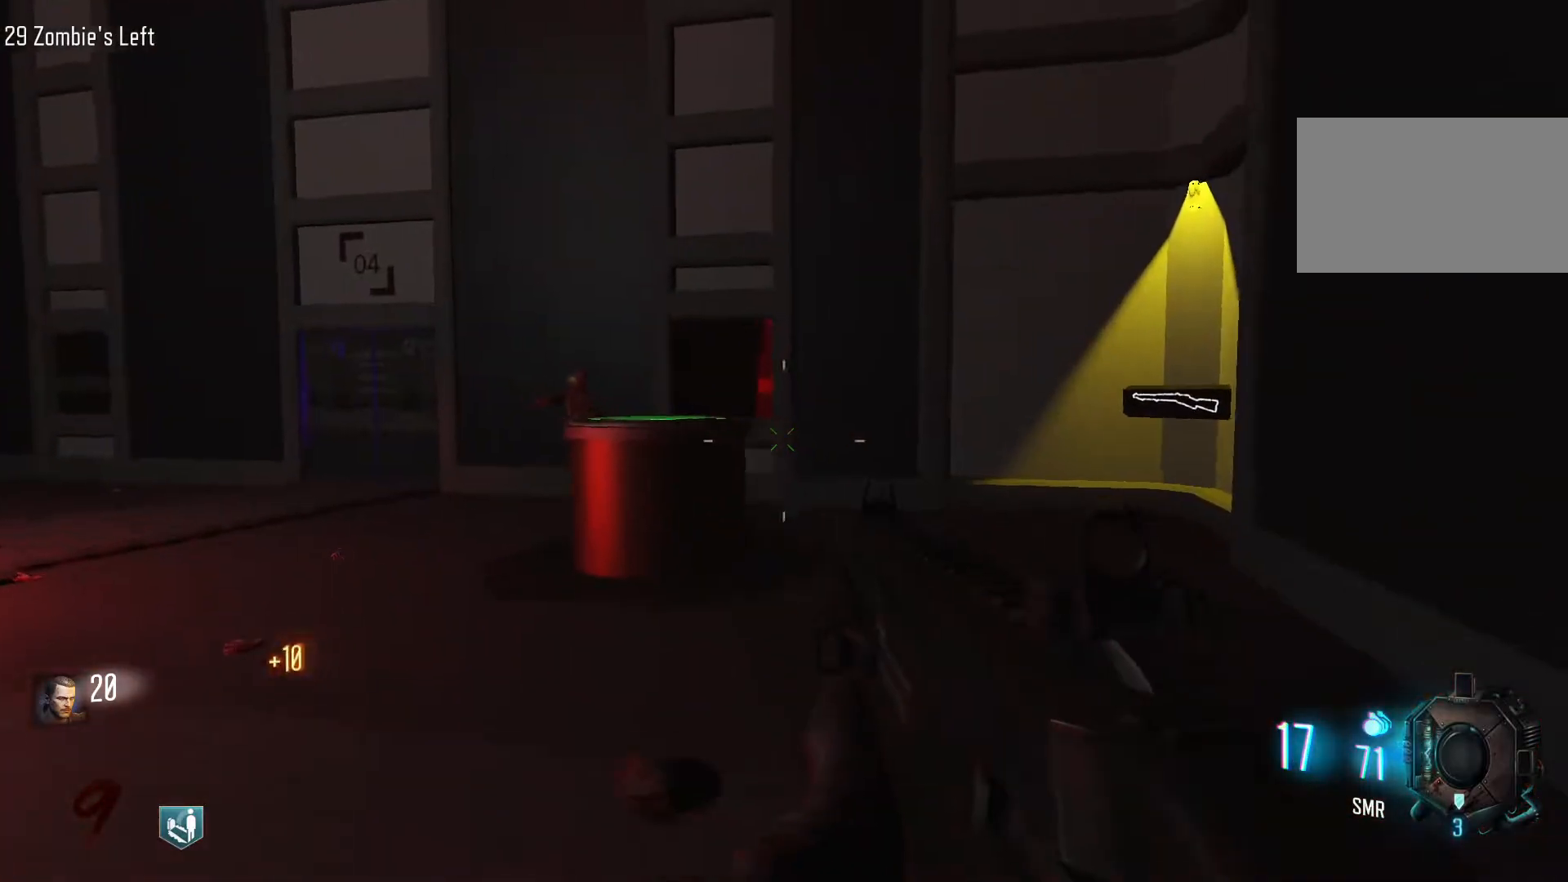
{"keys": ["w"], "mouse": [], "events": [[100, "mouse_right", "down"], [183, "mouse_right", "up"], [283, "w", "down"]]}
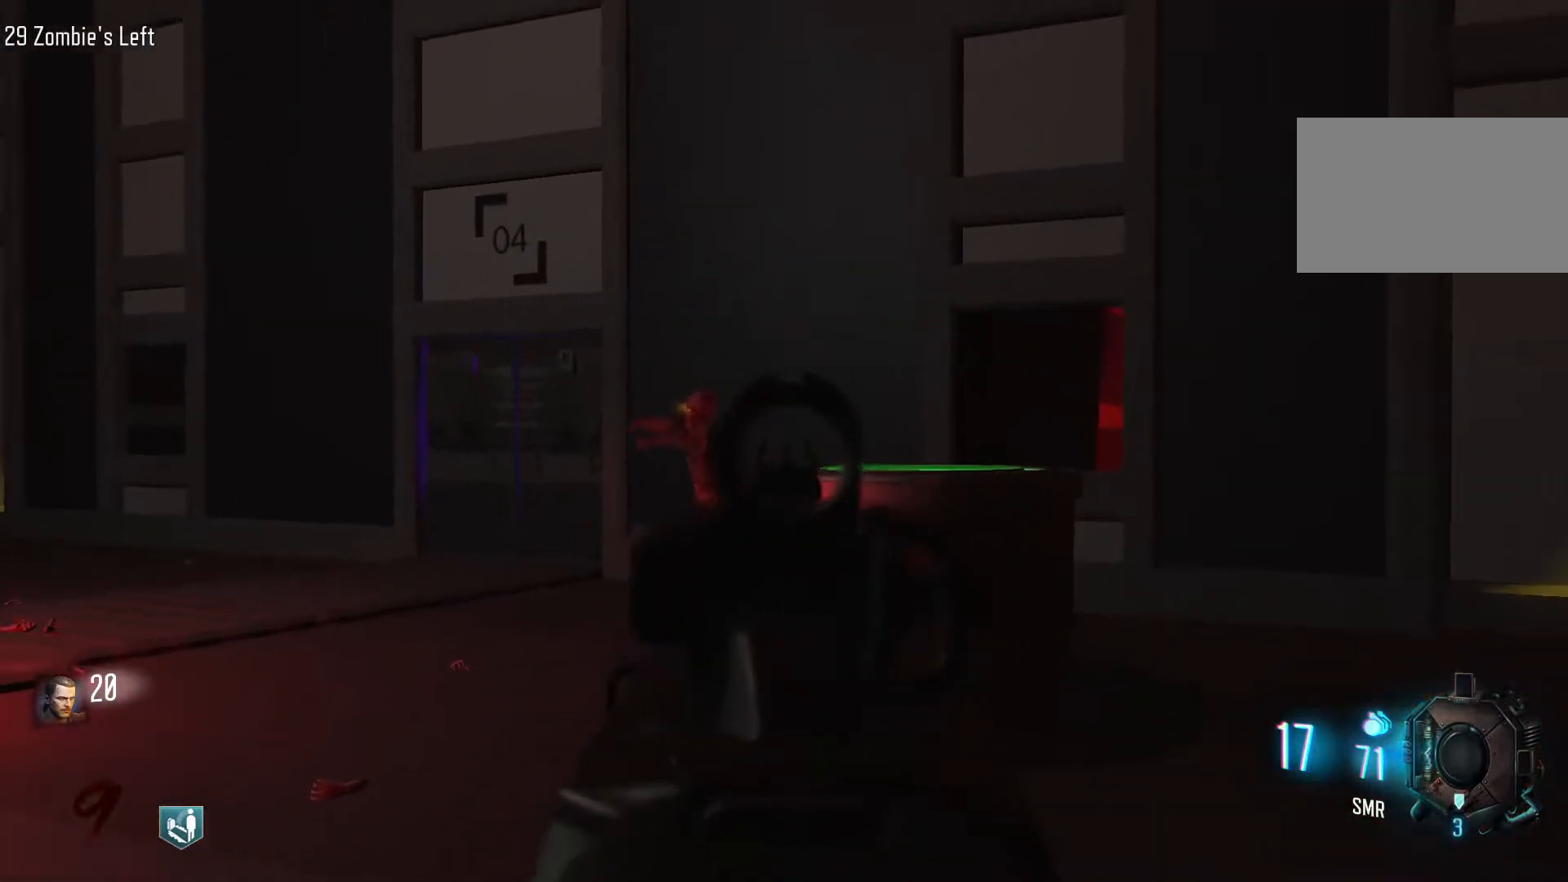
{"keys": [], "mouse": [], "events": [[117, "mouse_right", "down"], [117, "w", "up"], [200, "mouse_right", "up"], [250, "s", "down"], [350, "mouse_right", "down"], [450, "mouse_right", "up"], [450, "s", "up"]]}
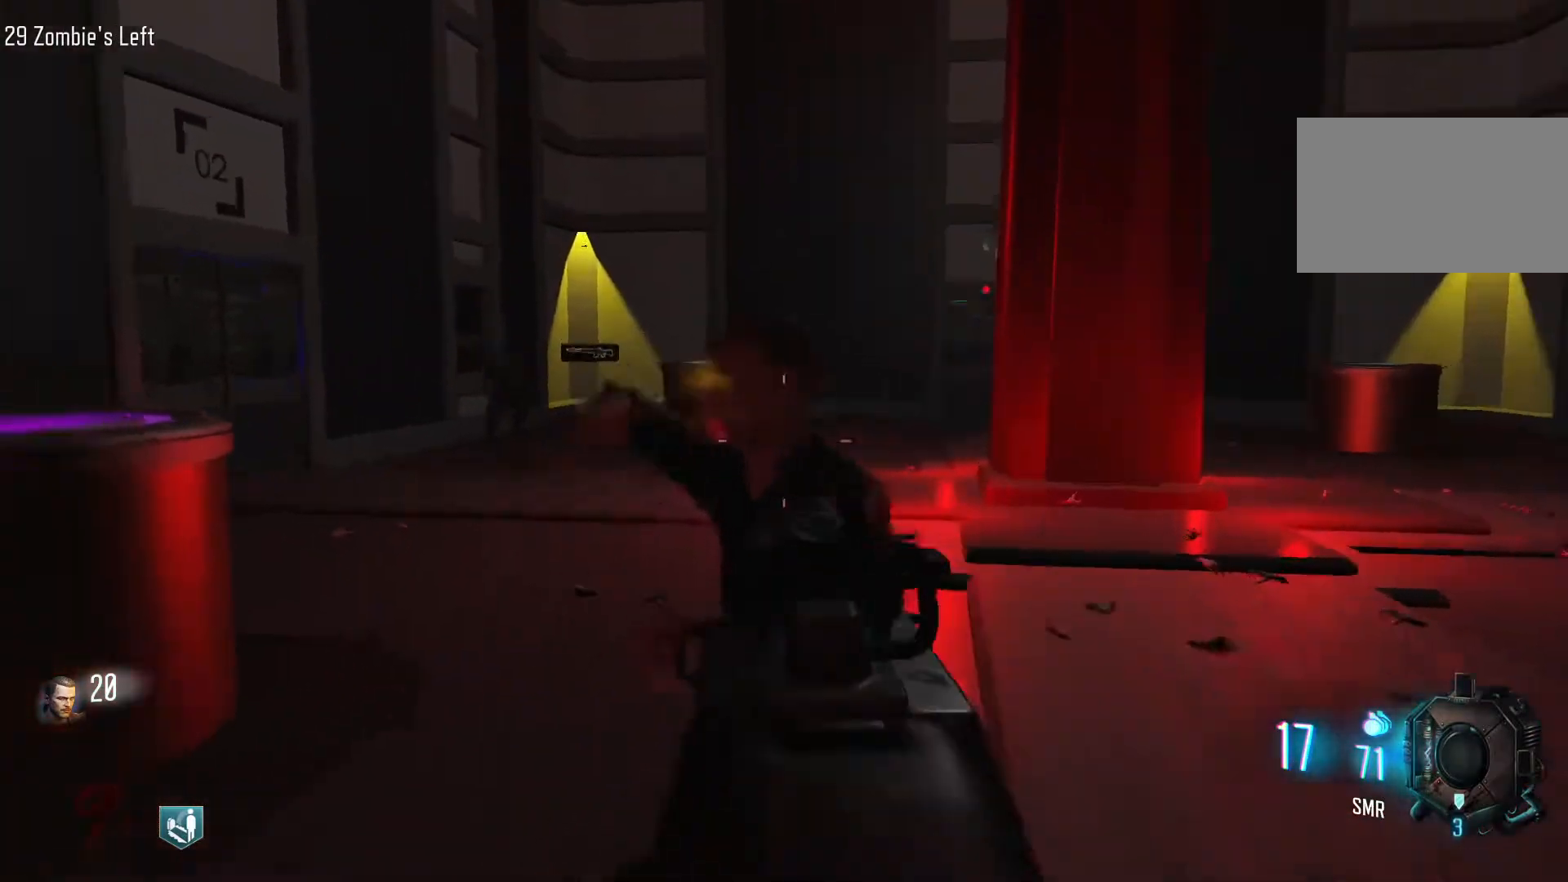
{"keys": ["d", "w"], "mouse": [], "events": [[83, "mouse_left", "down"], [217, "mouse_right", "down"], [267, "d", "down"], [317, "mouse_left", "up"], [317, "mouse_right", "up"], [450, "w", "down"]]}
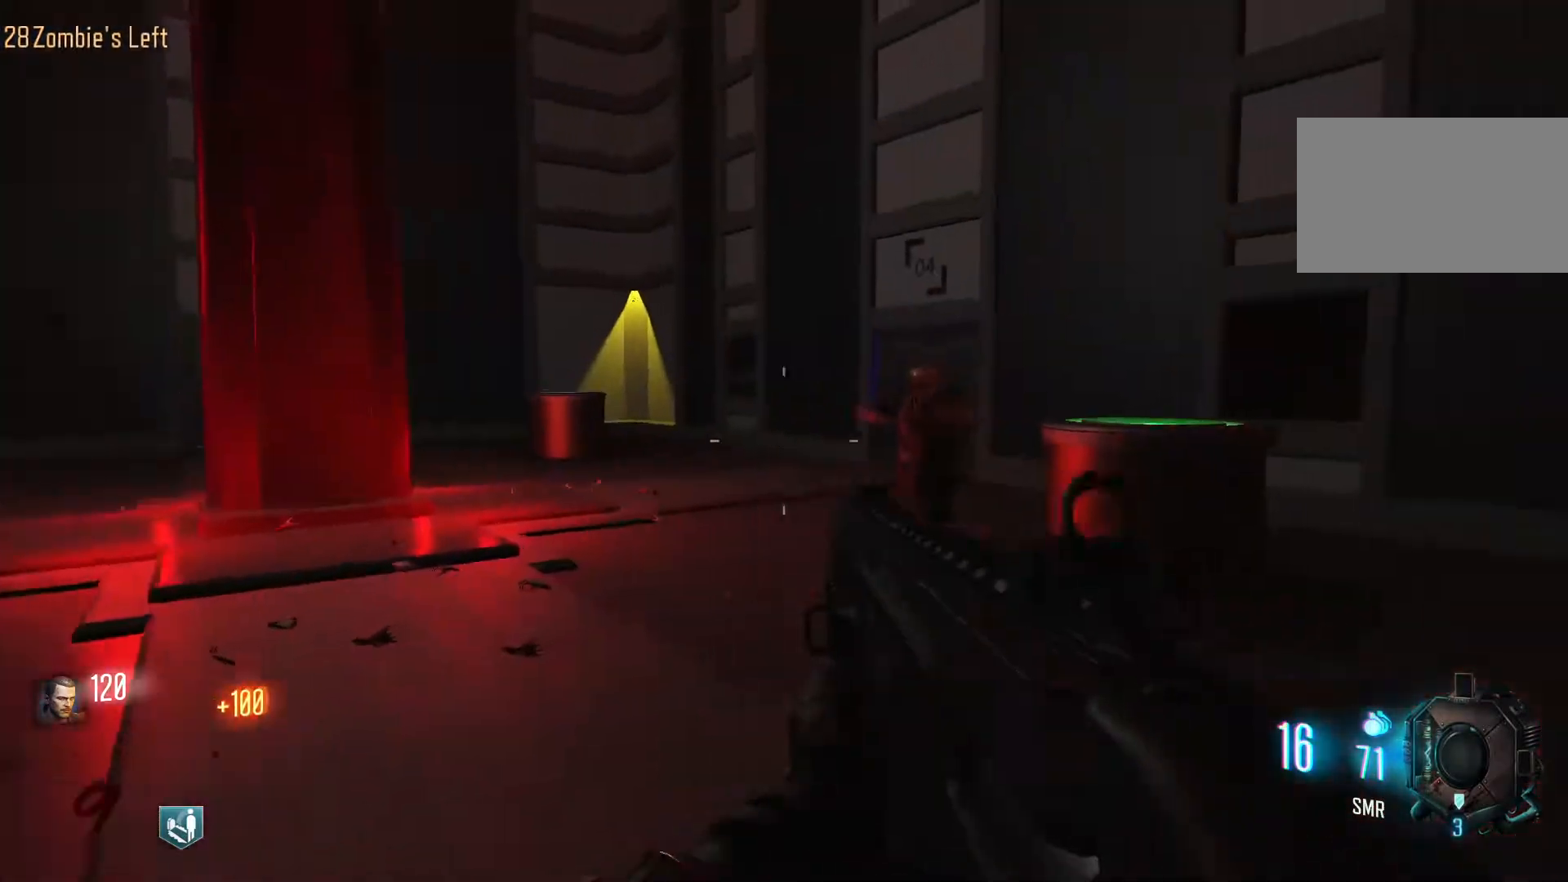
{"keys": [], "mouse": [], "events": [[50, "shift", "down"], [200, "d", "up"], [200, "w", "up"], [233, "mouse_right", "down"], [233, "shift", "up"], [333, "mouse_right", "up"], [333, "w", "down"], [383, "w", "up"]]}
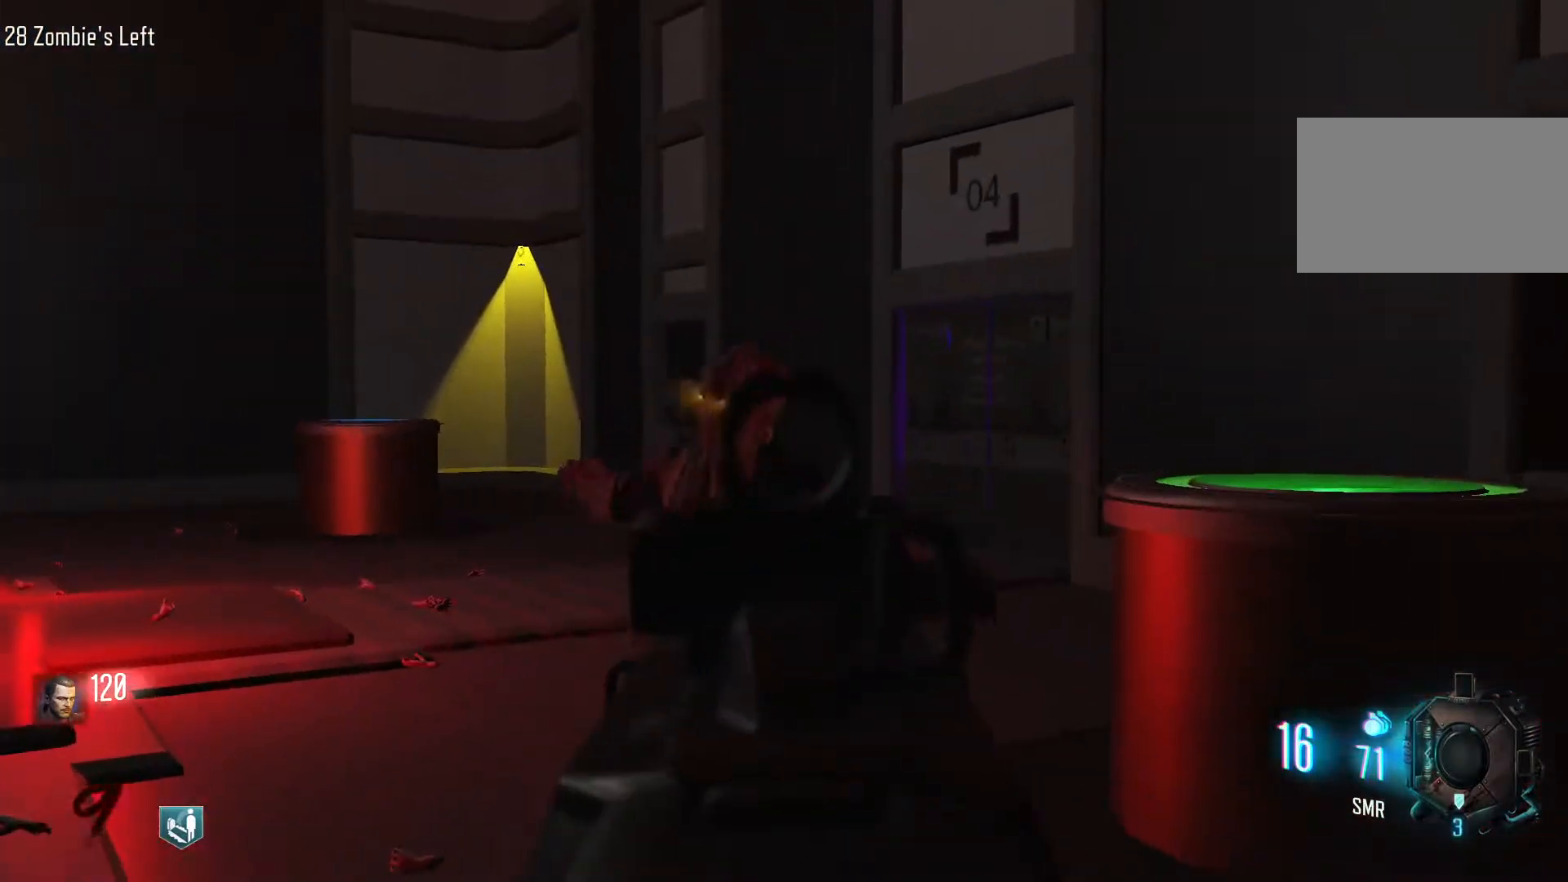
{"keys": ["d", "w"], "mouse": [], "events": [[167, "mouse_left", "down"], [350, "mouse_left", "up"], [400, "d", "down"], [400, "mouse_right", "down"], [483, "mouse_right", "up"], [483, "w", "down"]]}
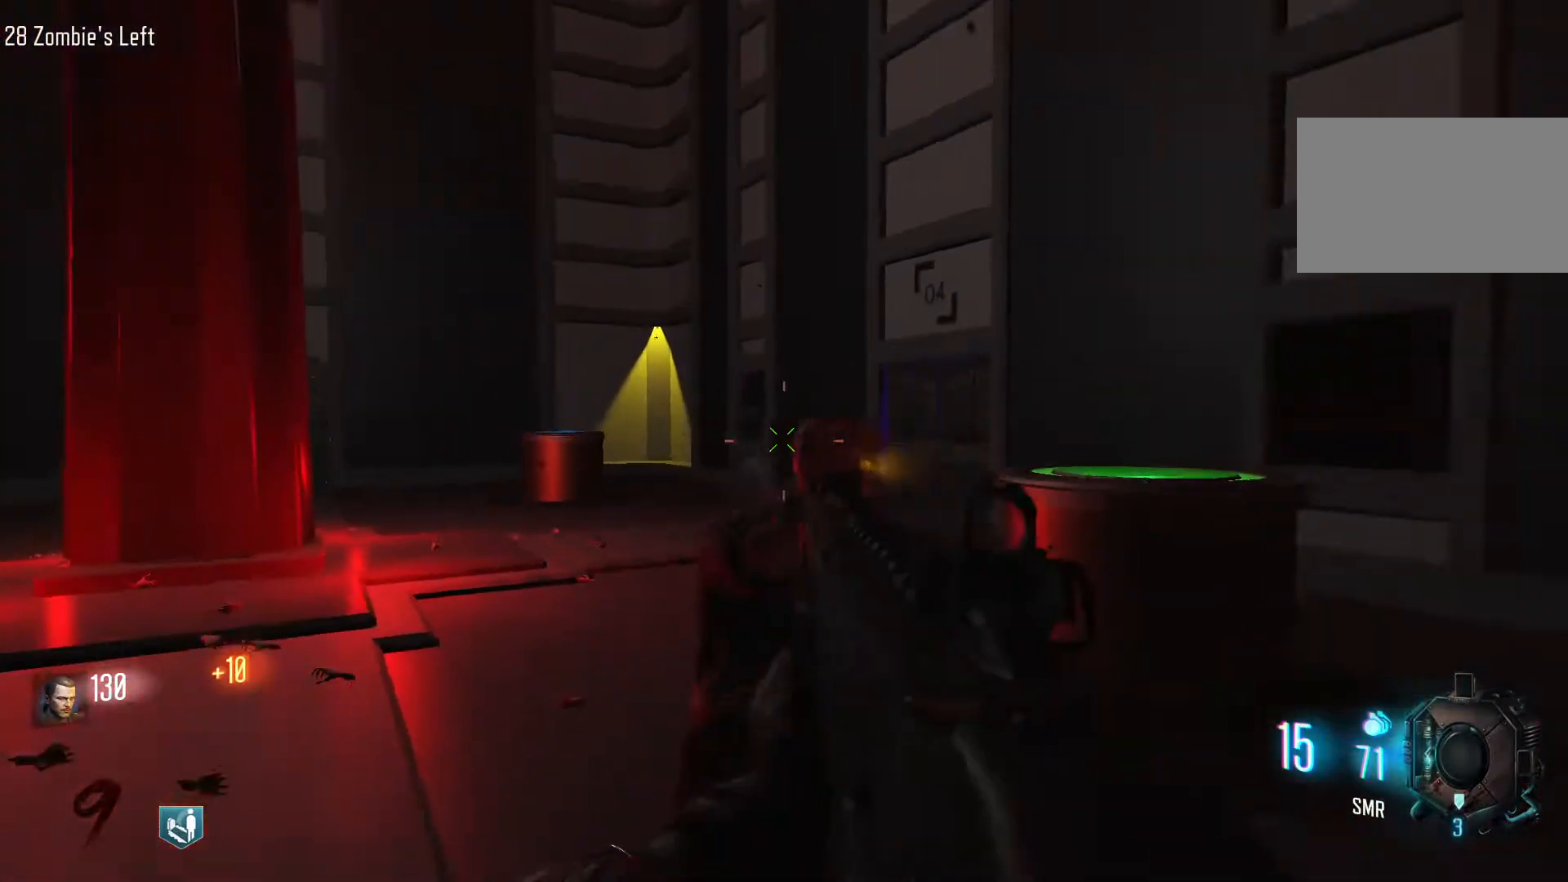
{"keys": ["d", "shift", "w"], "mouse": [], "events": [[33, "shift", "down"]]}